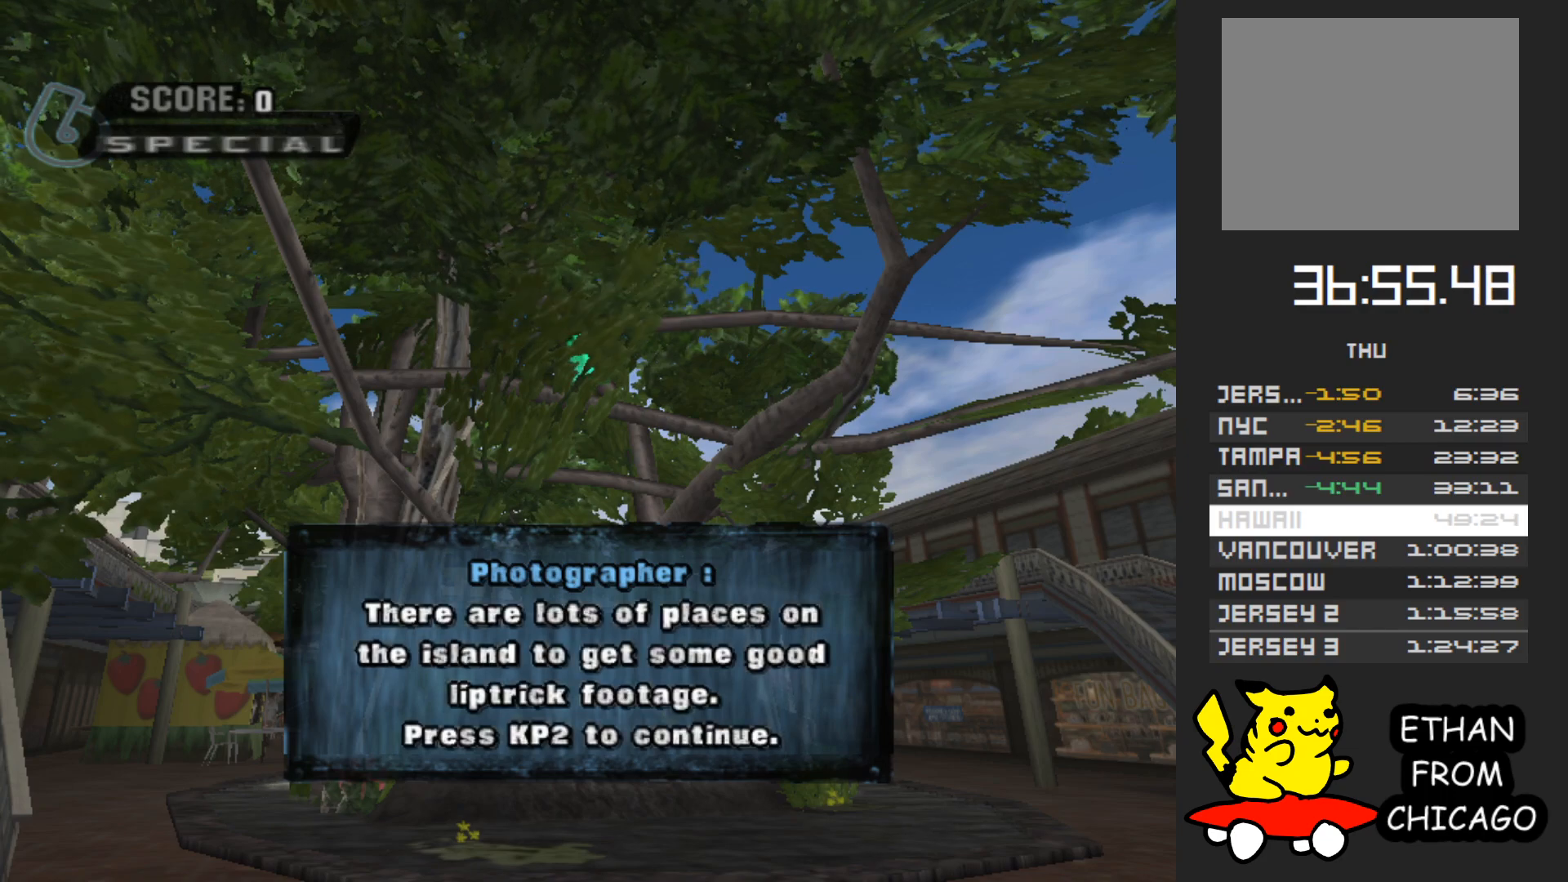
Gameplay with a controller (Xbox layout); each line is a JSON object with the inputs held at the frame after it (dt_ms = milliseconds from this image to that frame). "events" lists button and stick changes between this image and that frame as [ms after this image, input, new state], when the widget could be followed in between. Not read: L3 R3.
{"dt_ms": 500, "buttons": [], "left_stick": "center", "right_stick": "center", "events": [[67, "A", "up"], [133, "A", "down"], [267, "A", "up"], [333, "A", "down"], [417, "A", "up"]]}
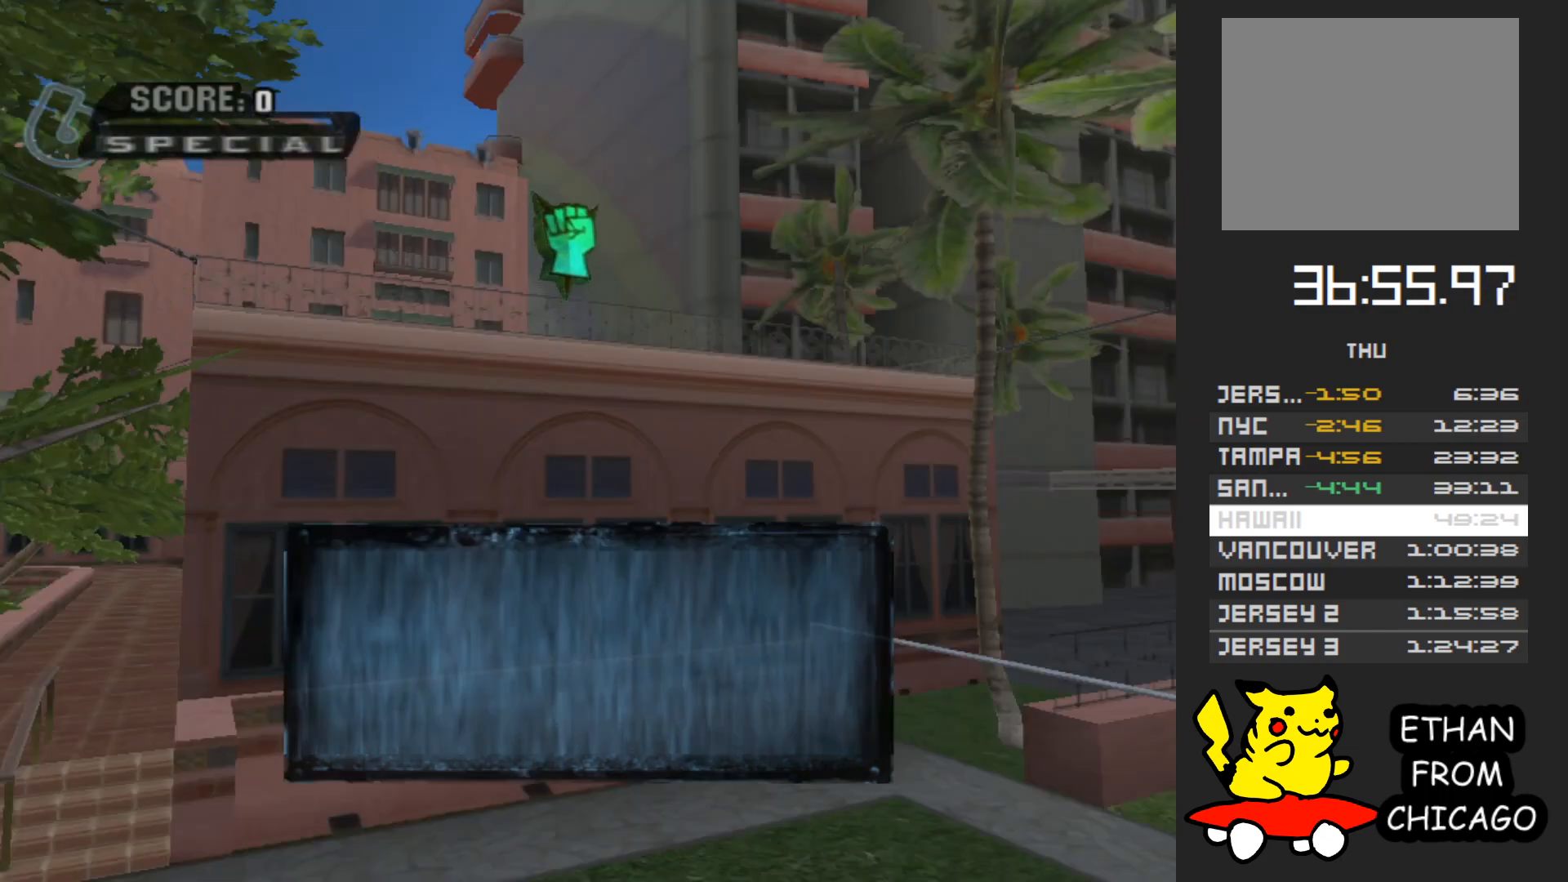
{"dt_ms": 500, "buttons": [], "left_stick": "center", "right_stick": "center", "events": [[367, "A", "down"], [500, "A", "up"]]}
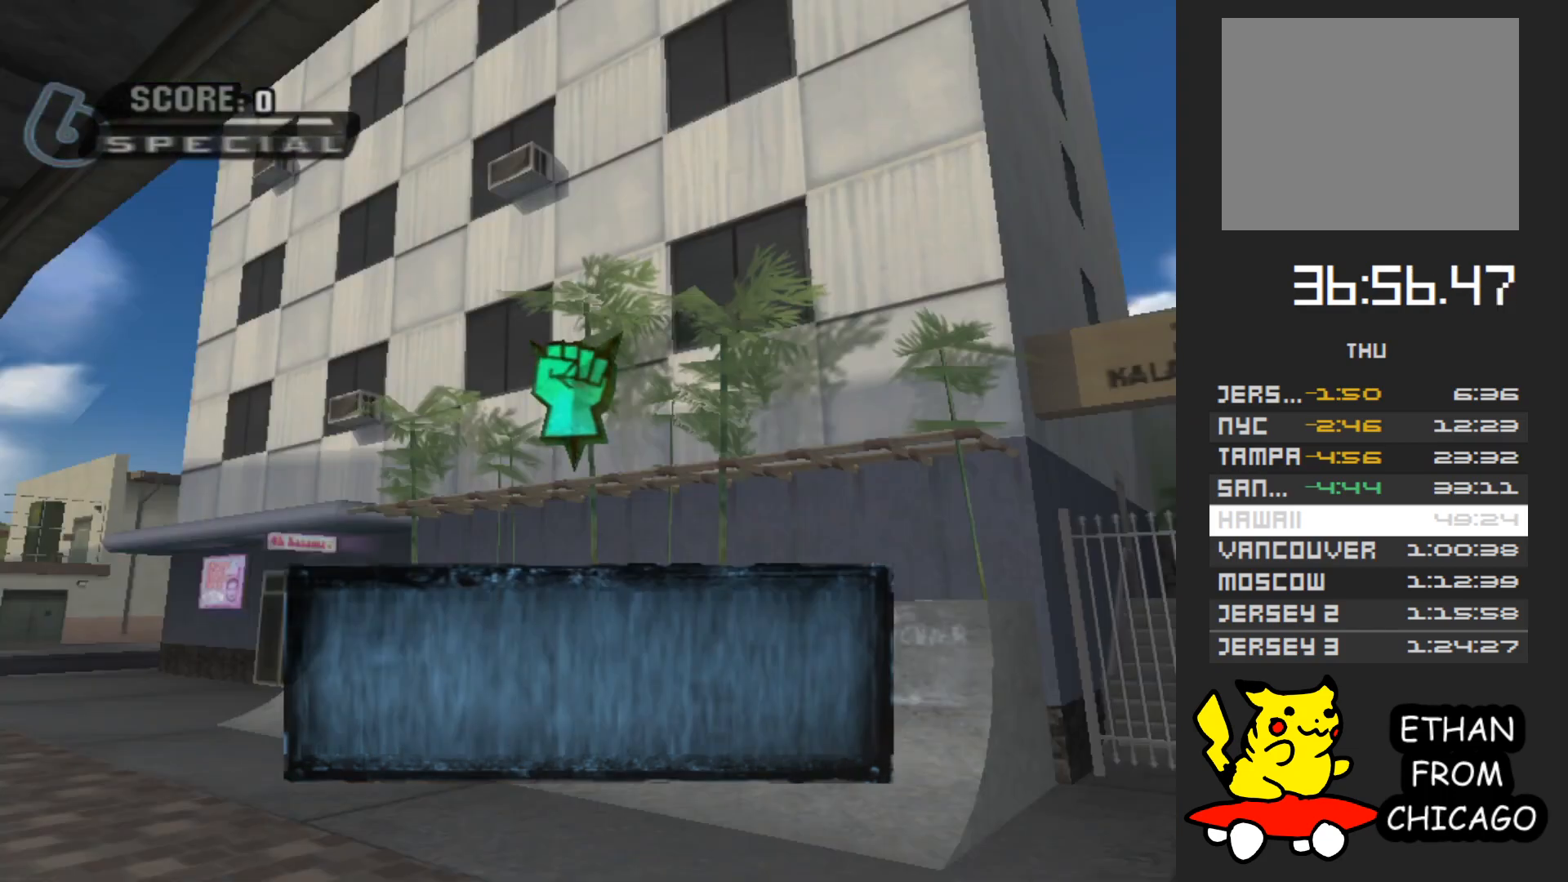
{"dt_ms": 500, "buttons": [], "left_stick": "center", "right_stick": "center", "events": [[283, "A", "down"], [400, "A", "up"]]}
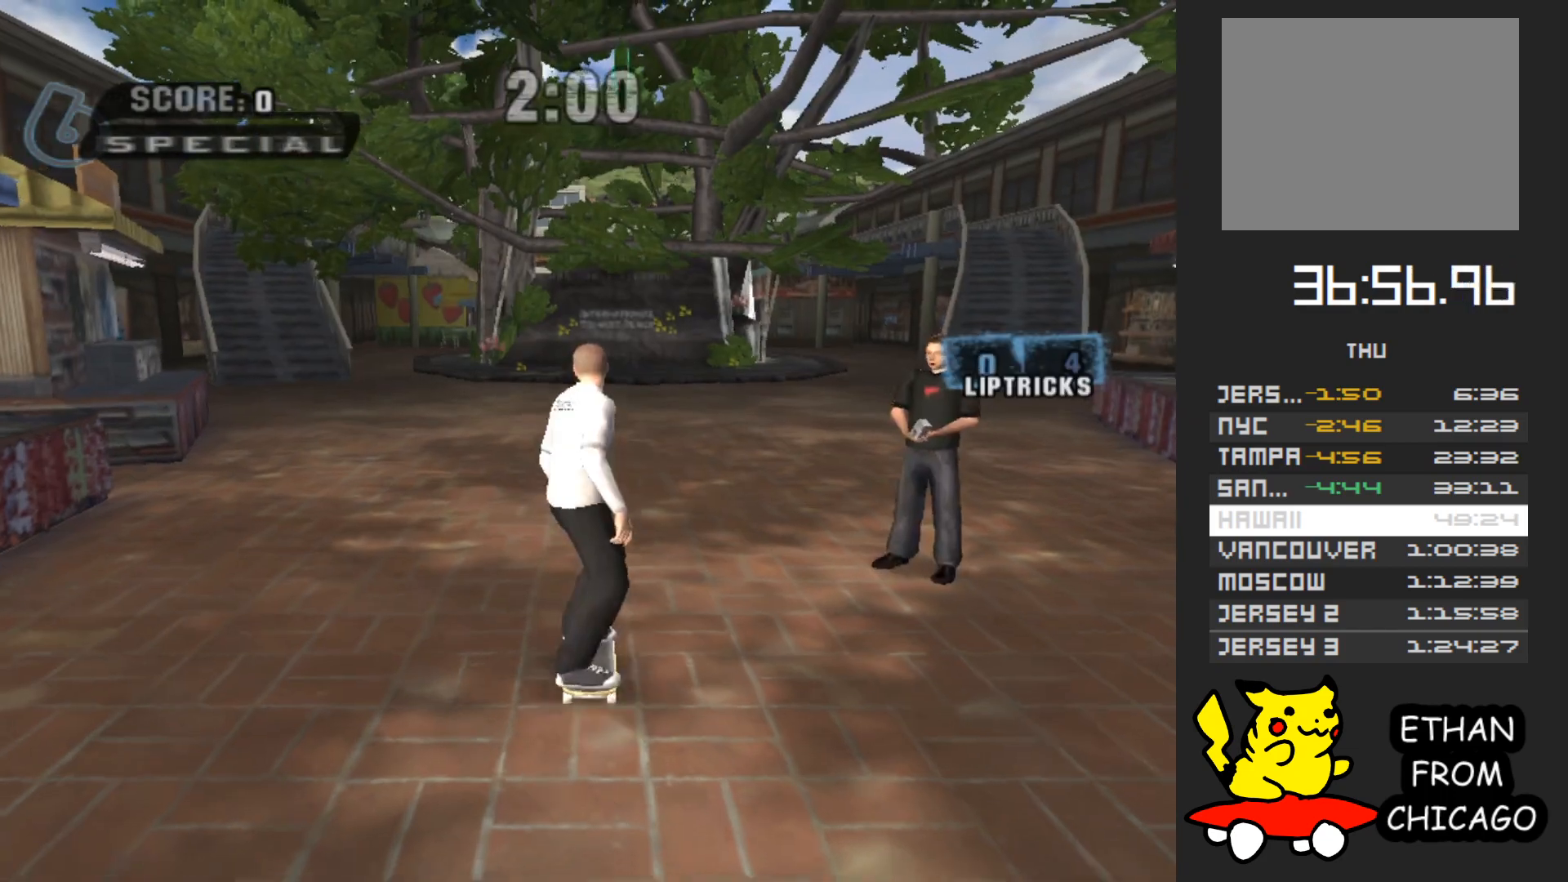
{"dt_ms": 500, "buttons": [], "left_stick": "down", "right_stick": "center", "events": [[233, "START", "down"], [350, "START", "up"], [467, "left_stick", "down"]]}
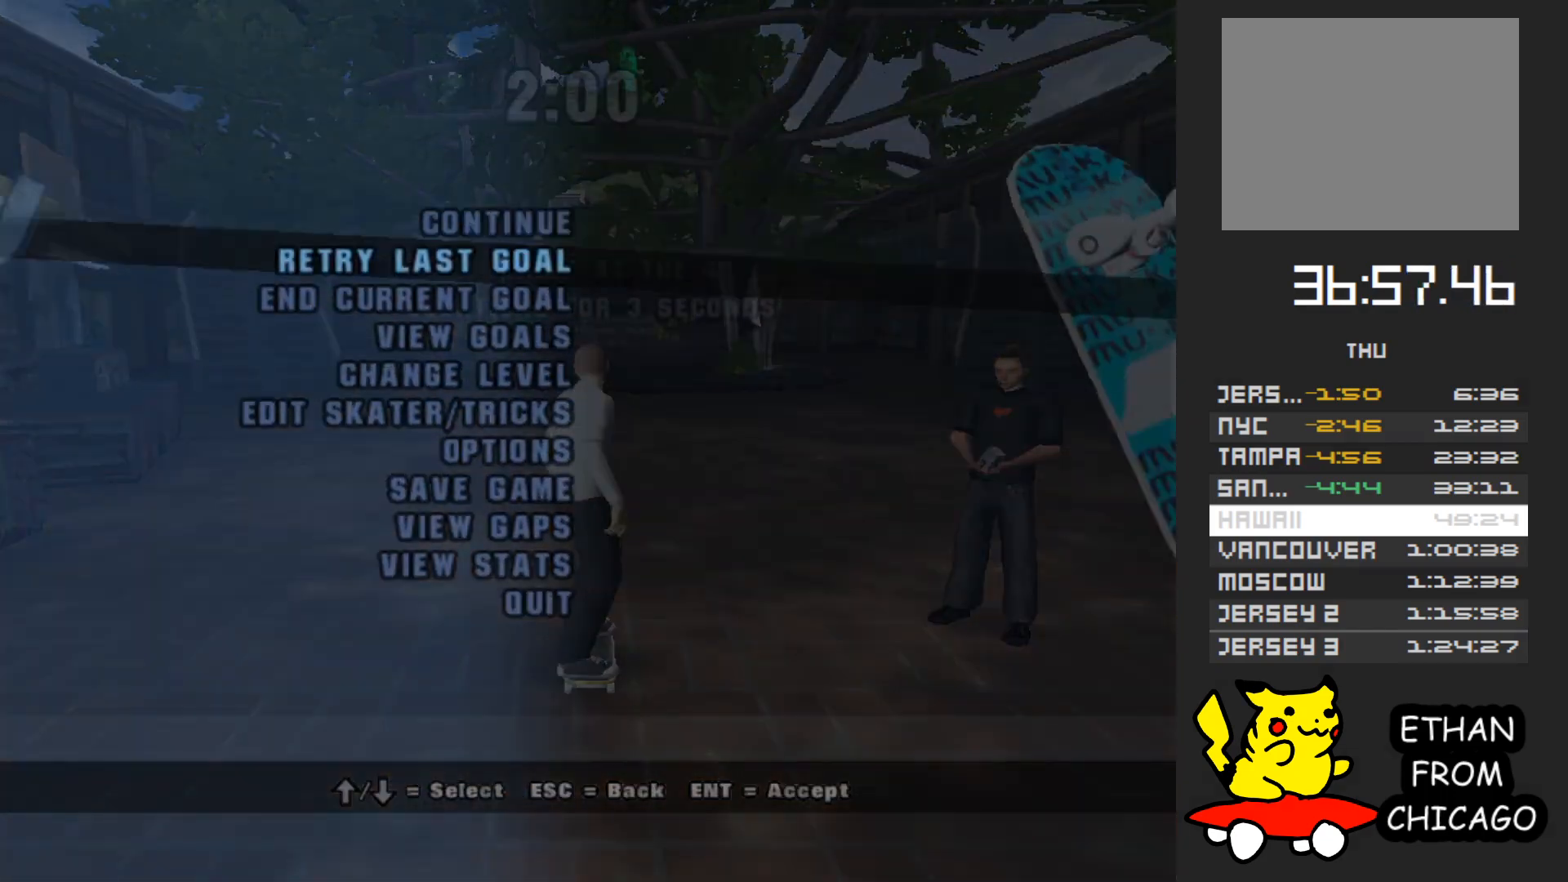
{"dt_ms": 500, "buttons": [], "left_stick": "center", "right_stick": "center", "events": [[133, "left_stick", "center"]]}
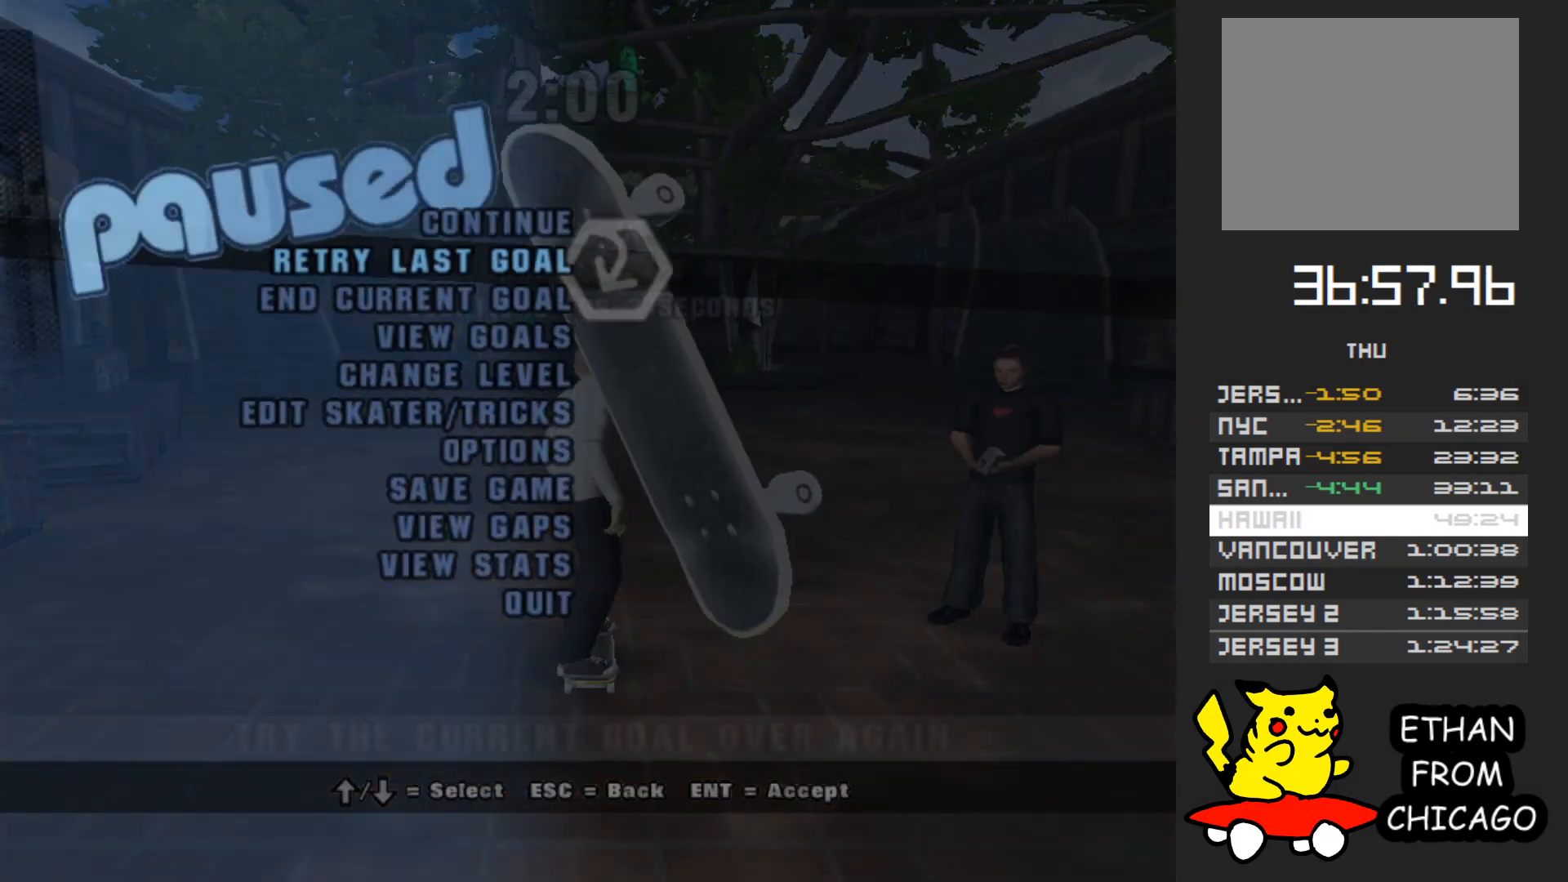
{"dt_ms": 500, "buttons": ["A"], "left_stick": "center", "right_stick": "center", "events": [[67, "left_stick", "down"], [183, "left_stick", "center"], [383, "left_stick", "down"], [500, "A", "down"], [500, "left_stick", "center"]]}
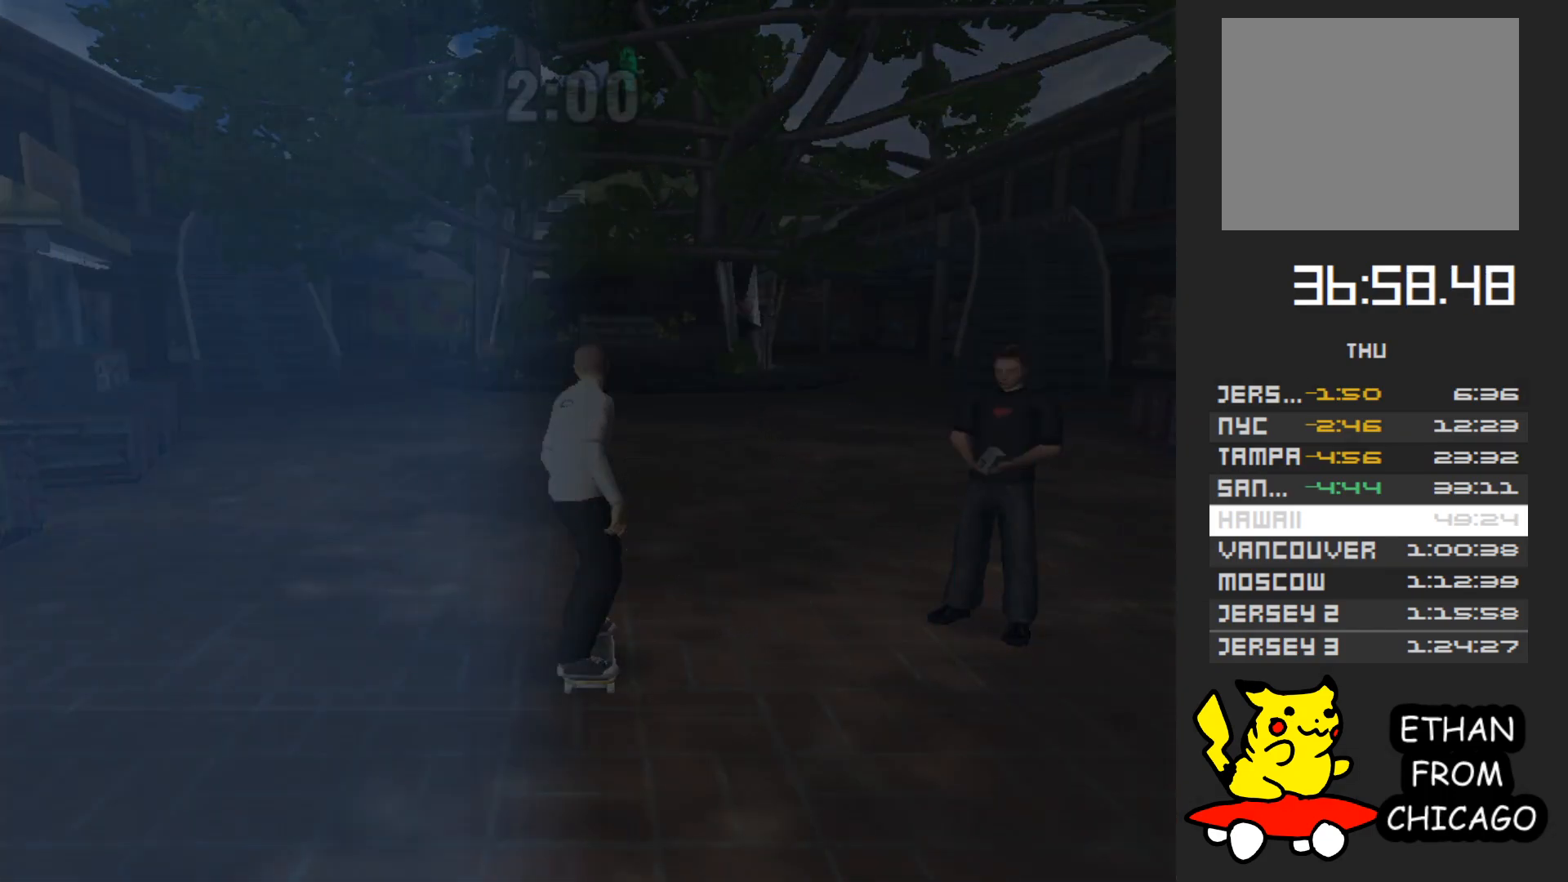
{"dt_ms": 500, "buttons": [], "left_stick": "down", "right_stick": "center", "events": [[100, "A", "up"], [317, "left_stick", "down"]]}
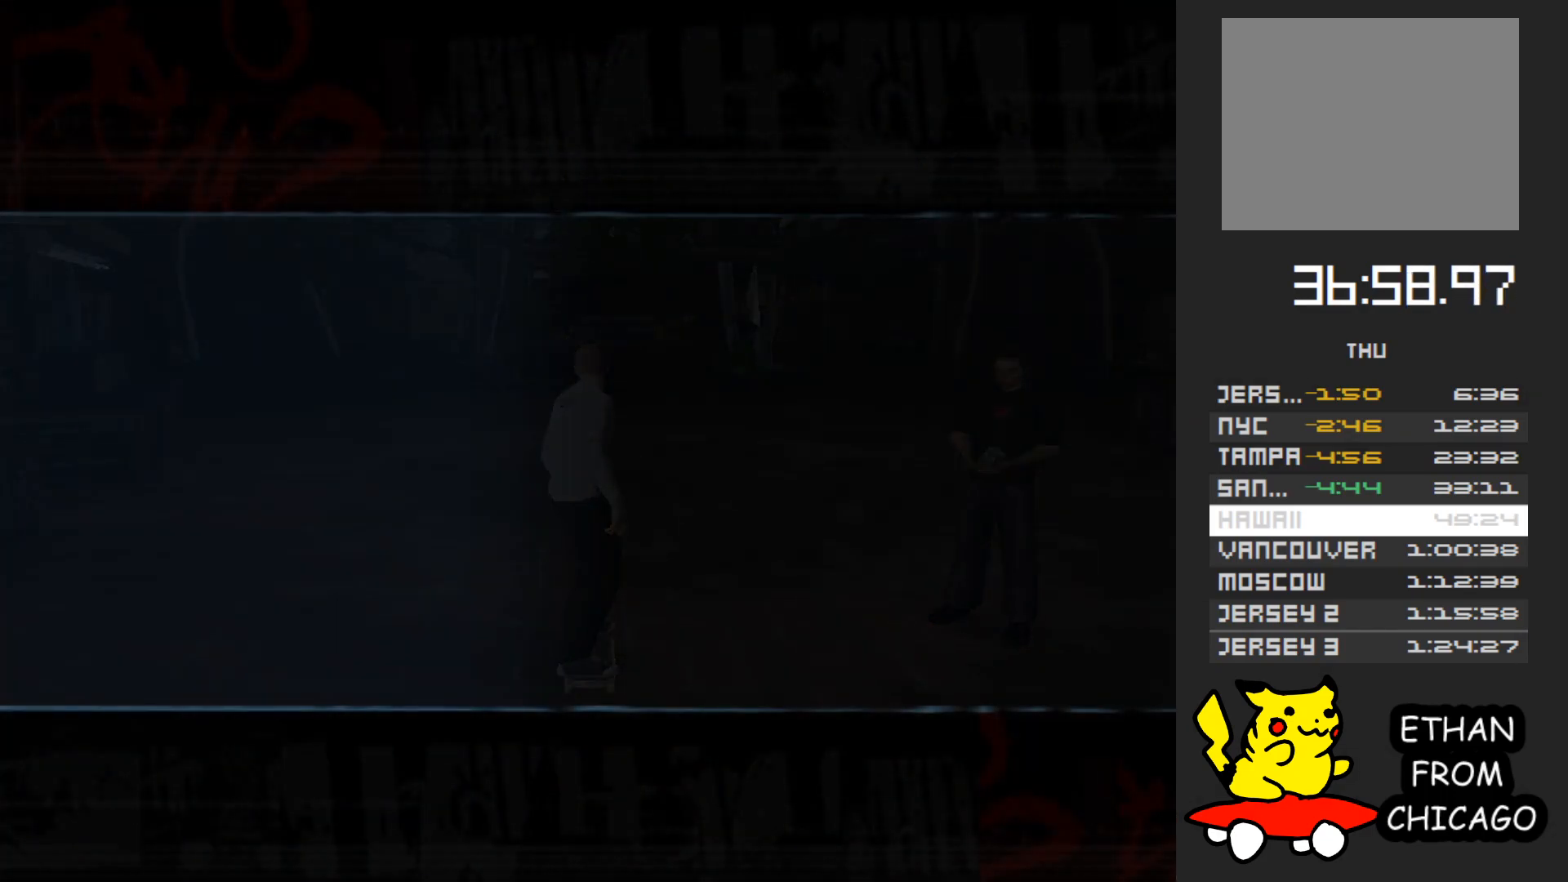
{"dt_ms": 500, "buttons": [], "left_stick": "down", "right_stick": "center", "events": []}
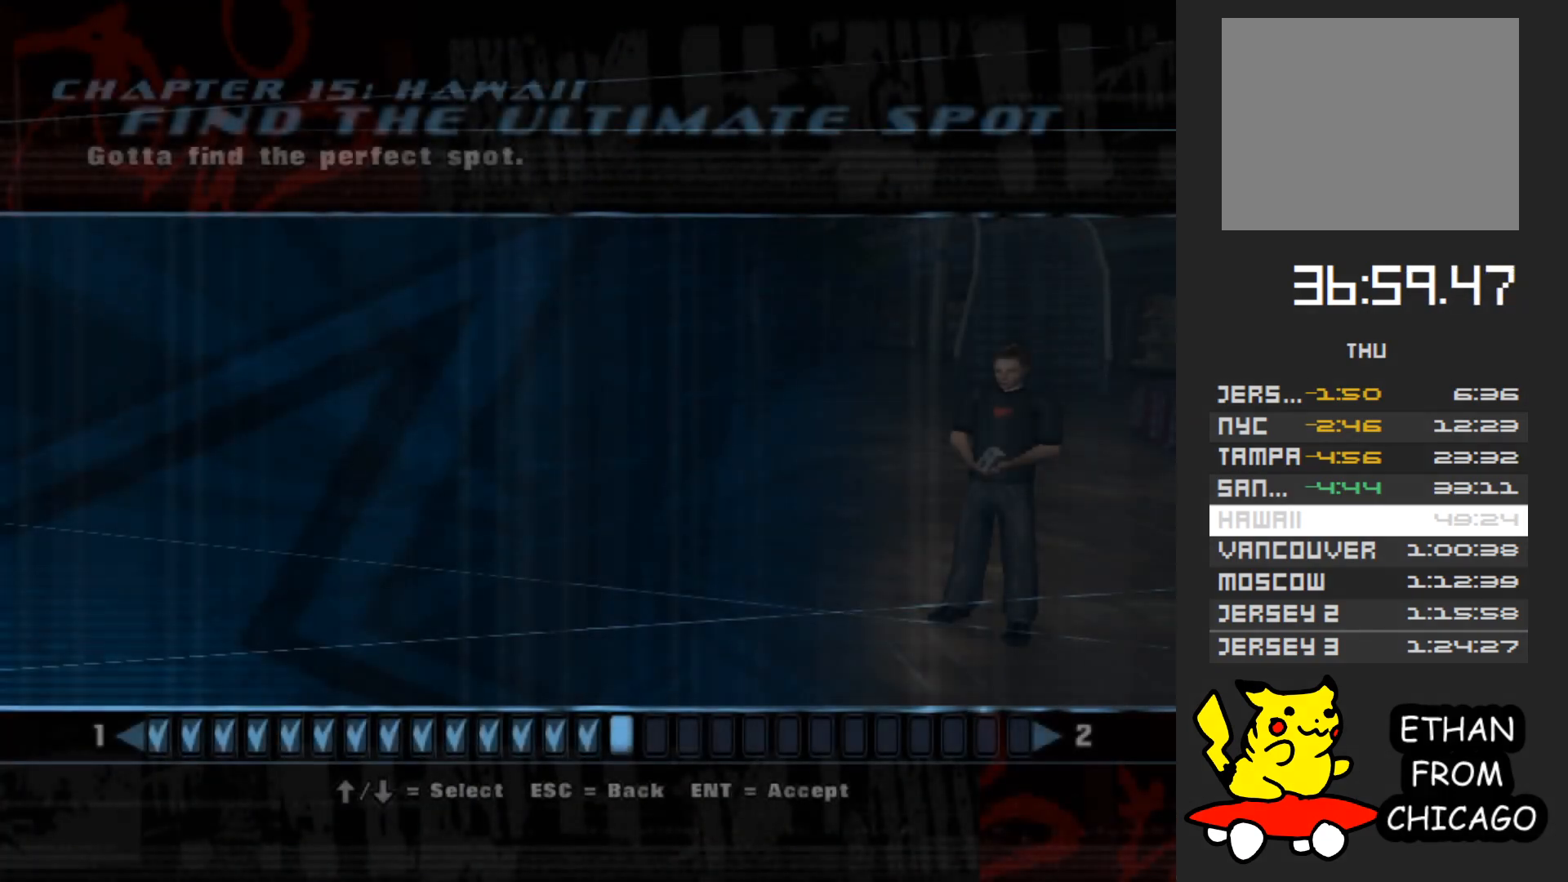
{"dt_ms": 500, "buttons": [], "left_stick": "center", "right_stick": "center", "events": [[67, "left_stick", "center"], [200, "left_stick", "down"], [350, "left_stick", "center"]]}
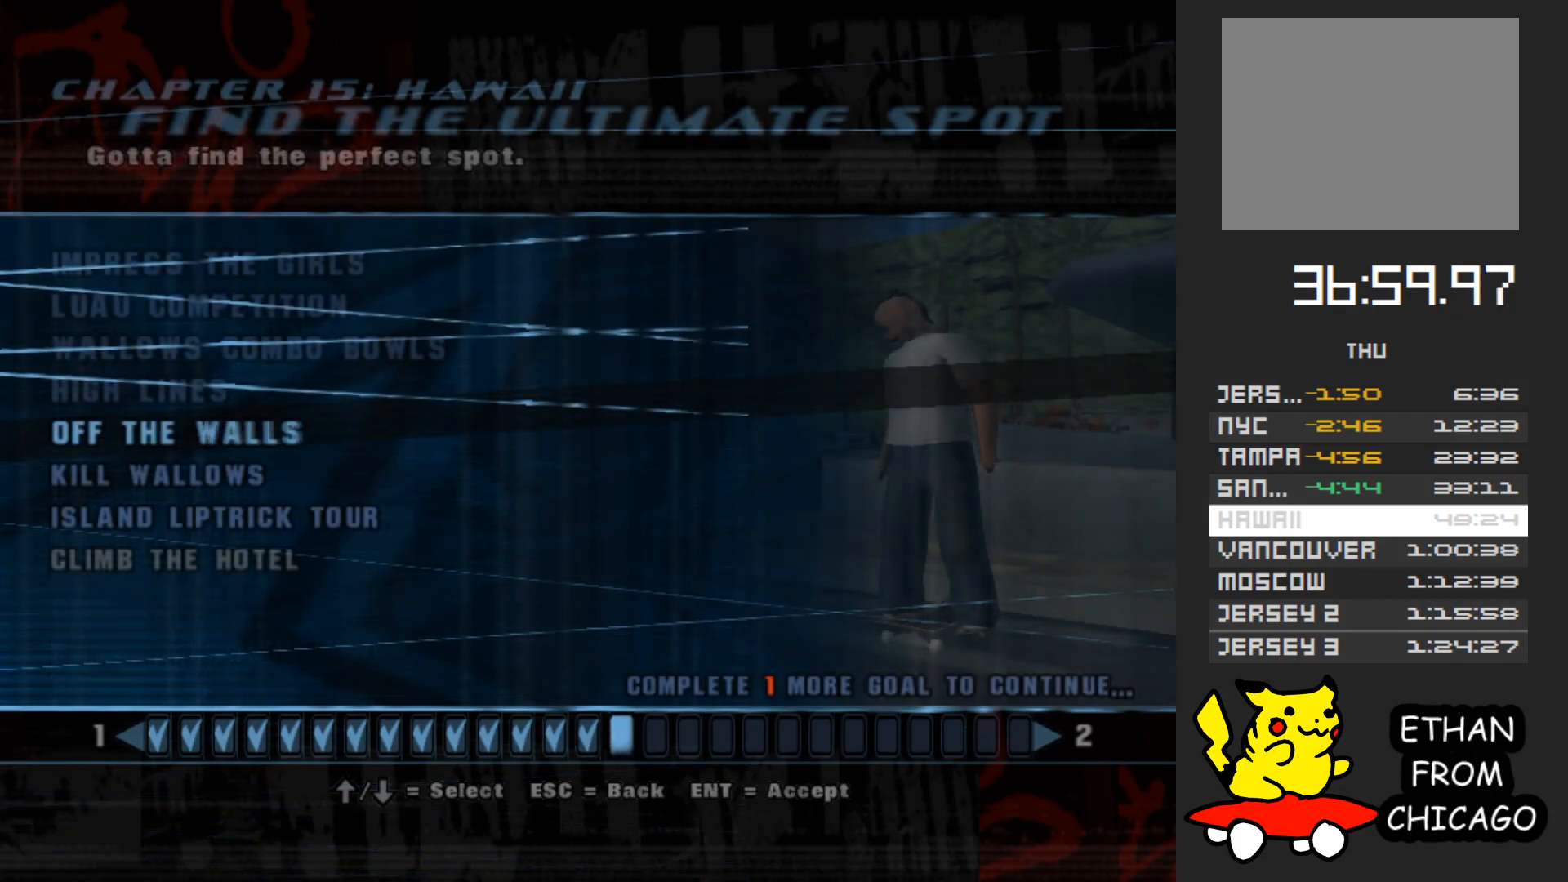
{"dt_ms": 500, "buttons": [], "left_stick": "center", "right_stick": "center", "events": [[17, "left_stick", "down"], [150, "left_stick", "center"]]}
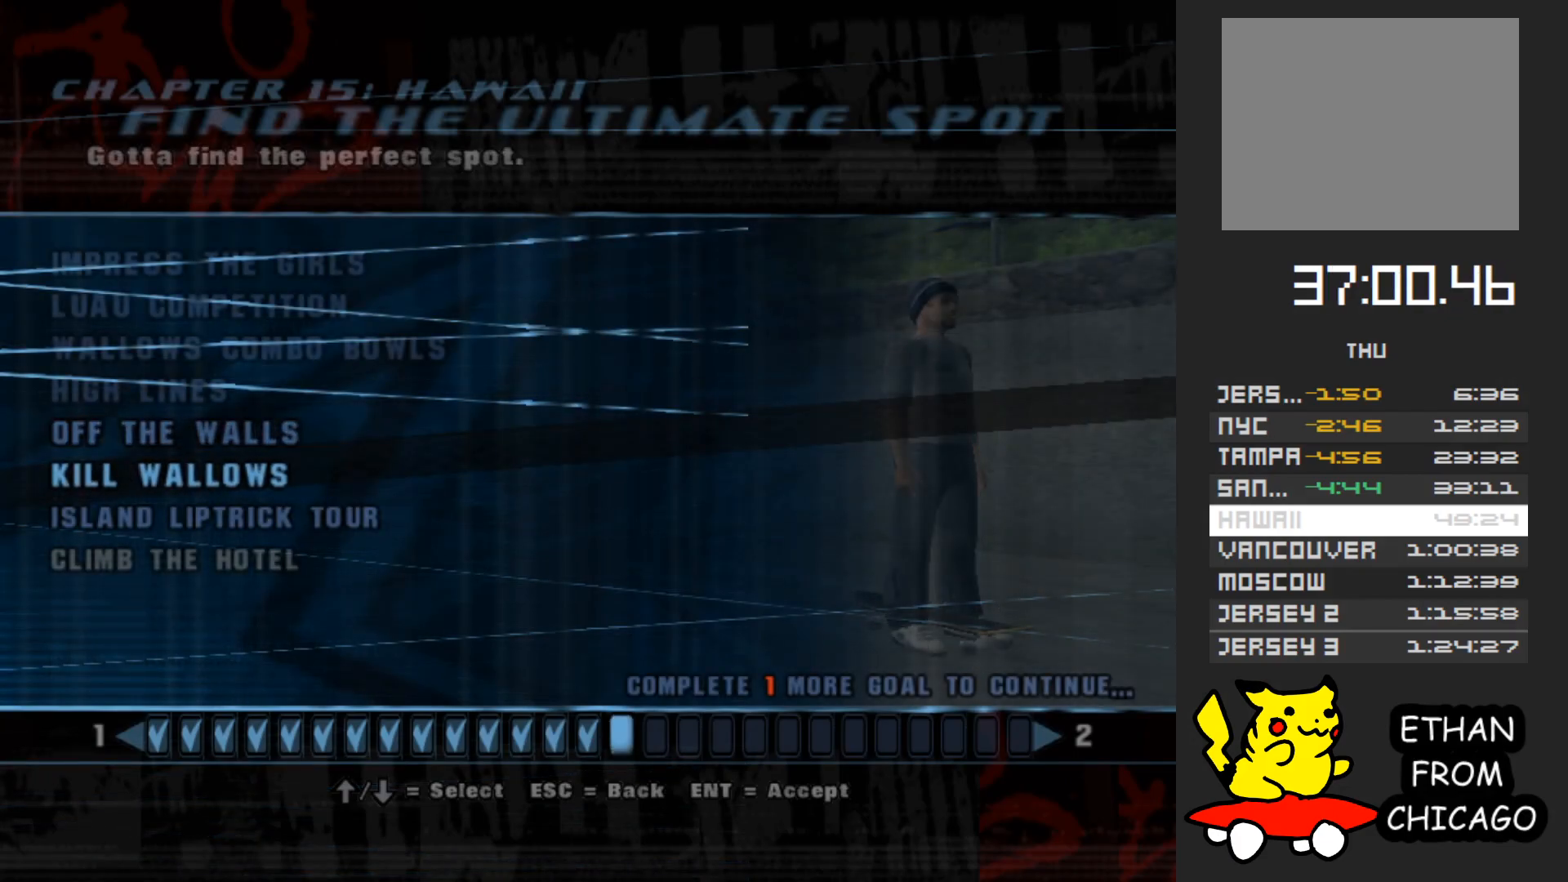
{"dt_ms": 500, "buttons": [], "left_stick": "center", "right_stick": "center", "events": [[67, "A", "down"], [117, "A", "up"]]}
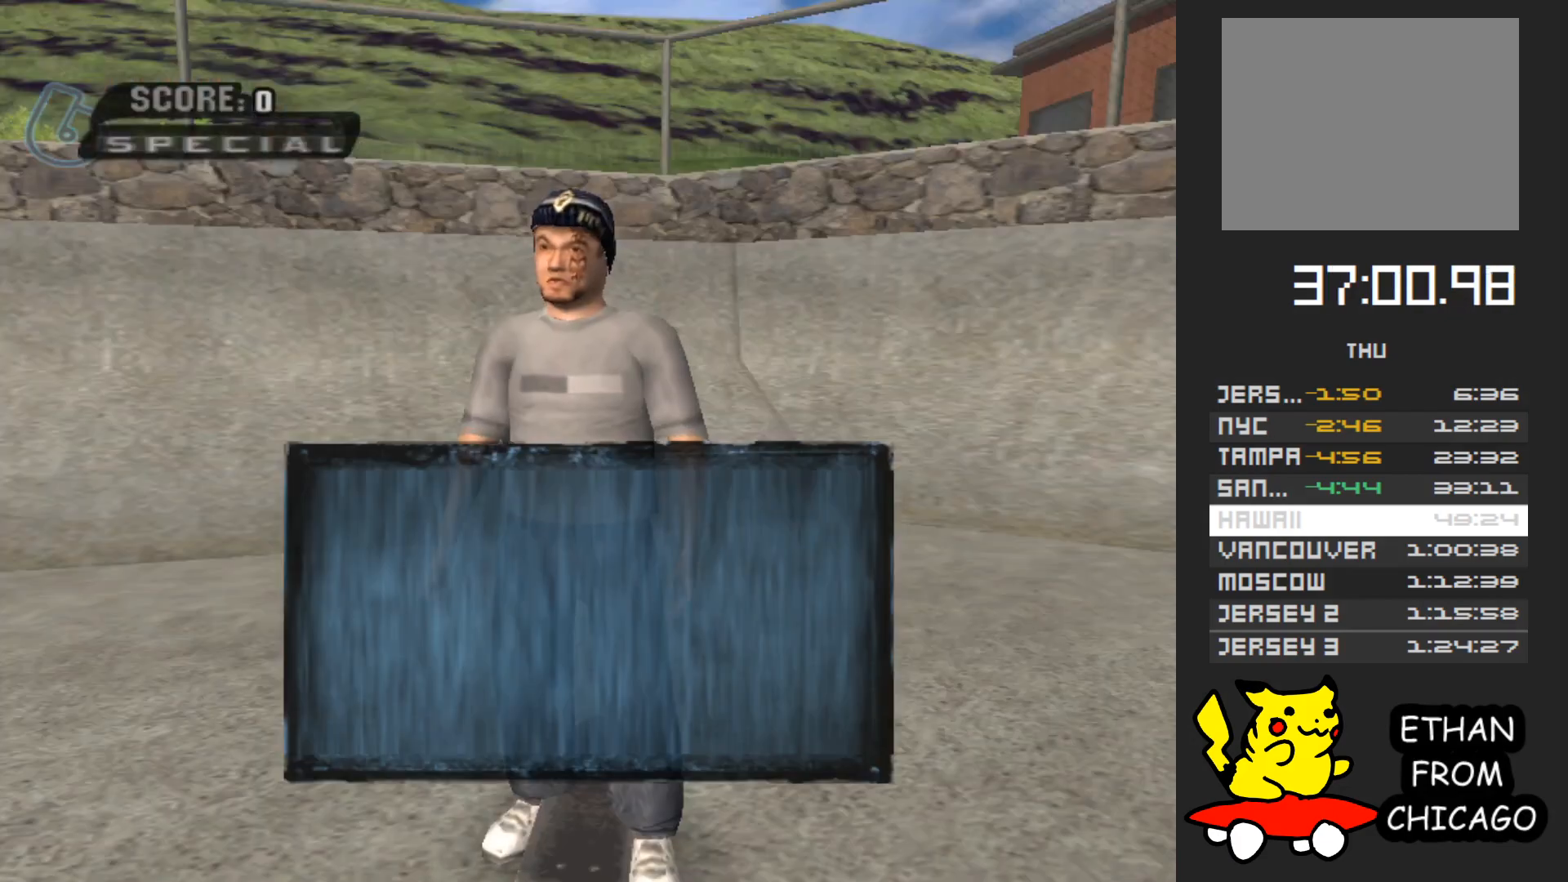
{"dt_ms": 500, "buttons": ["A"], "left_stick": "center", "right_stick": "center", "events": [[17, "A", "down"], [150, "A", "up"], [450, "A", "down"]]}
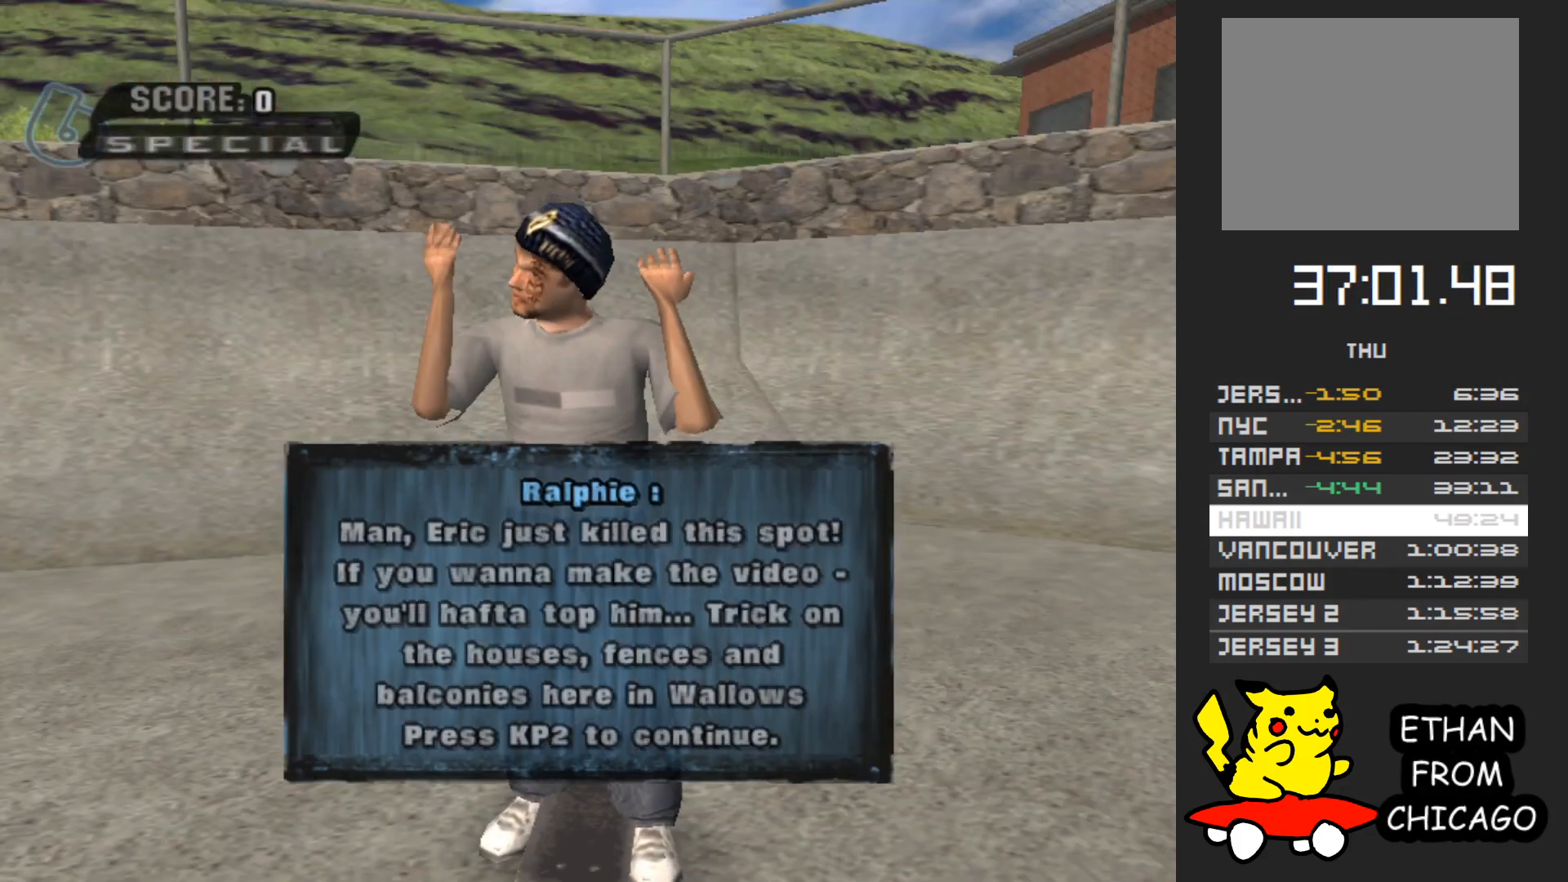
{"dt_ms": 500, "buttons": [], "left_stick": "center", "right_stick": "center", "events": [[67, "A", "up"], [200, "A", "down"], [283, "A", "up"], [367, "A", "down"], [483, "A", "up"]]}
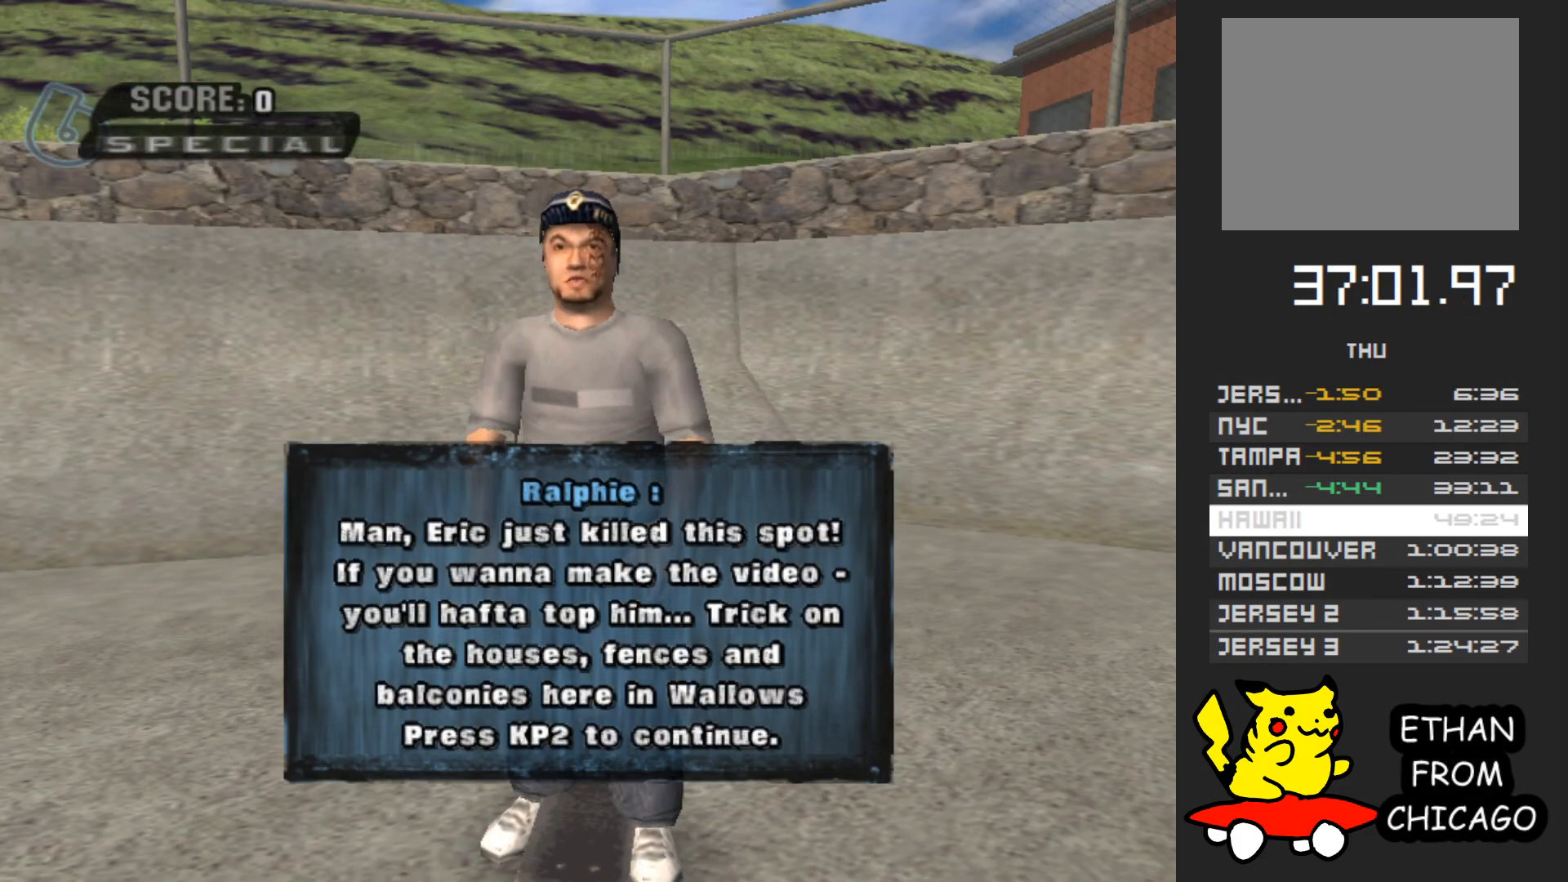
{"dt_ms": 500, "buttons": ["A"], "left_stick": "center", "right_stick": "center", "events": [[67, "A", "down"], [183, "A", "up"], [250, "A", "down"], [367, "A", "up"], [433, "A", "down"]]}
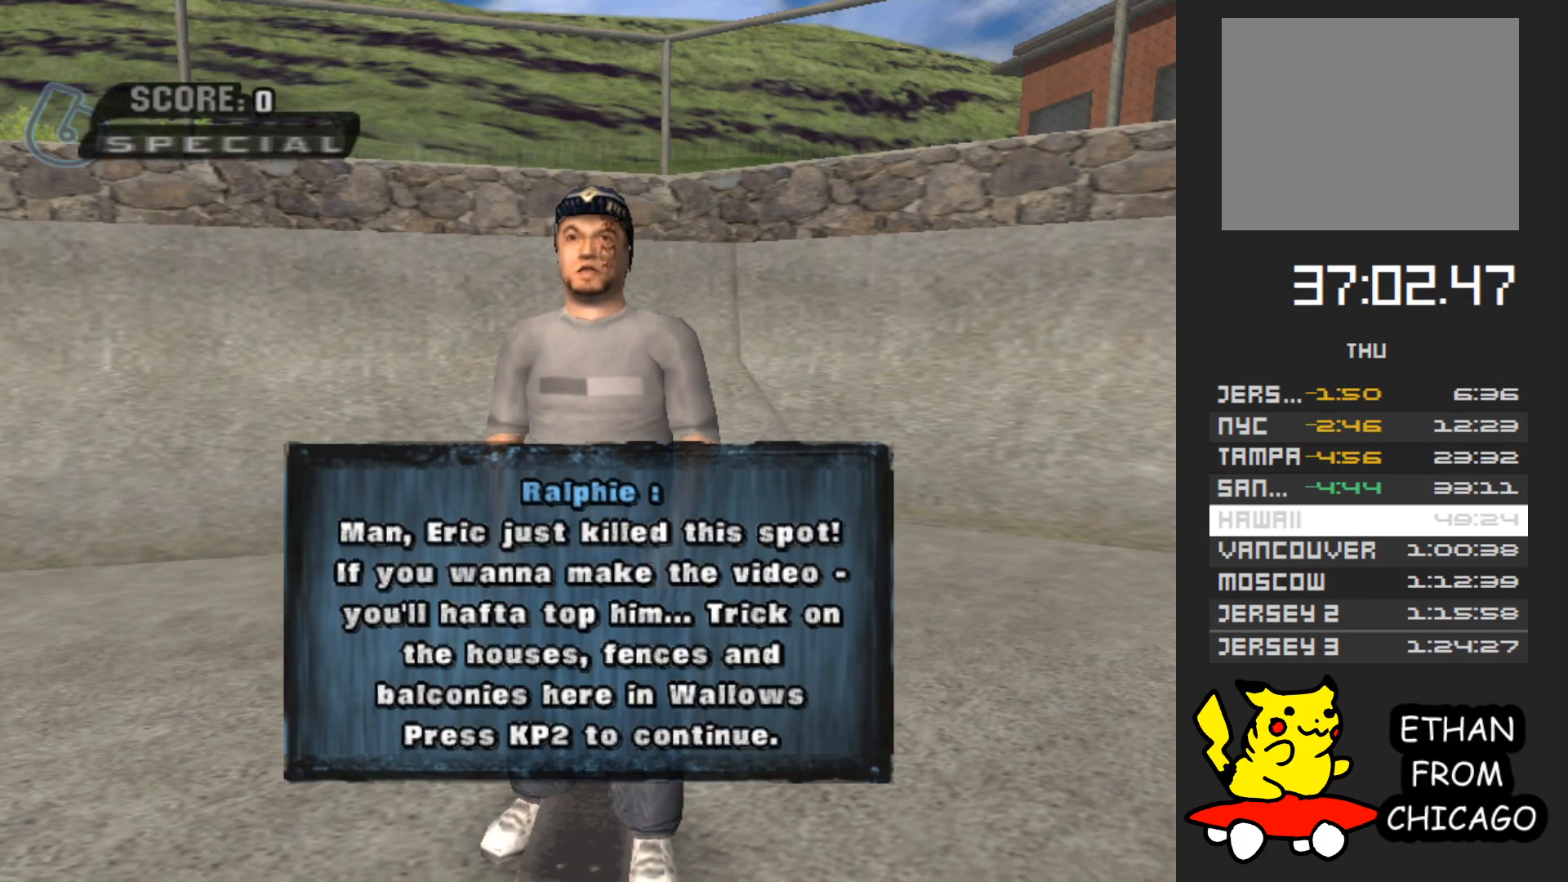
{"dt_ms": 500, "buttons": ["A"], "left_stick": "center", "right_stick": "center", "events": [[50, "A", "up"], [117, "A", "down"], [233, "A", "up"], [300, "A", "down"]]}
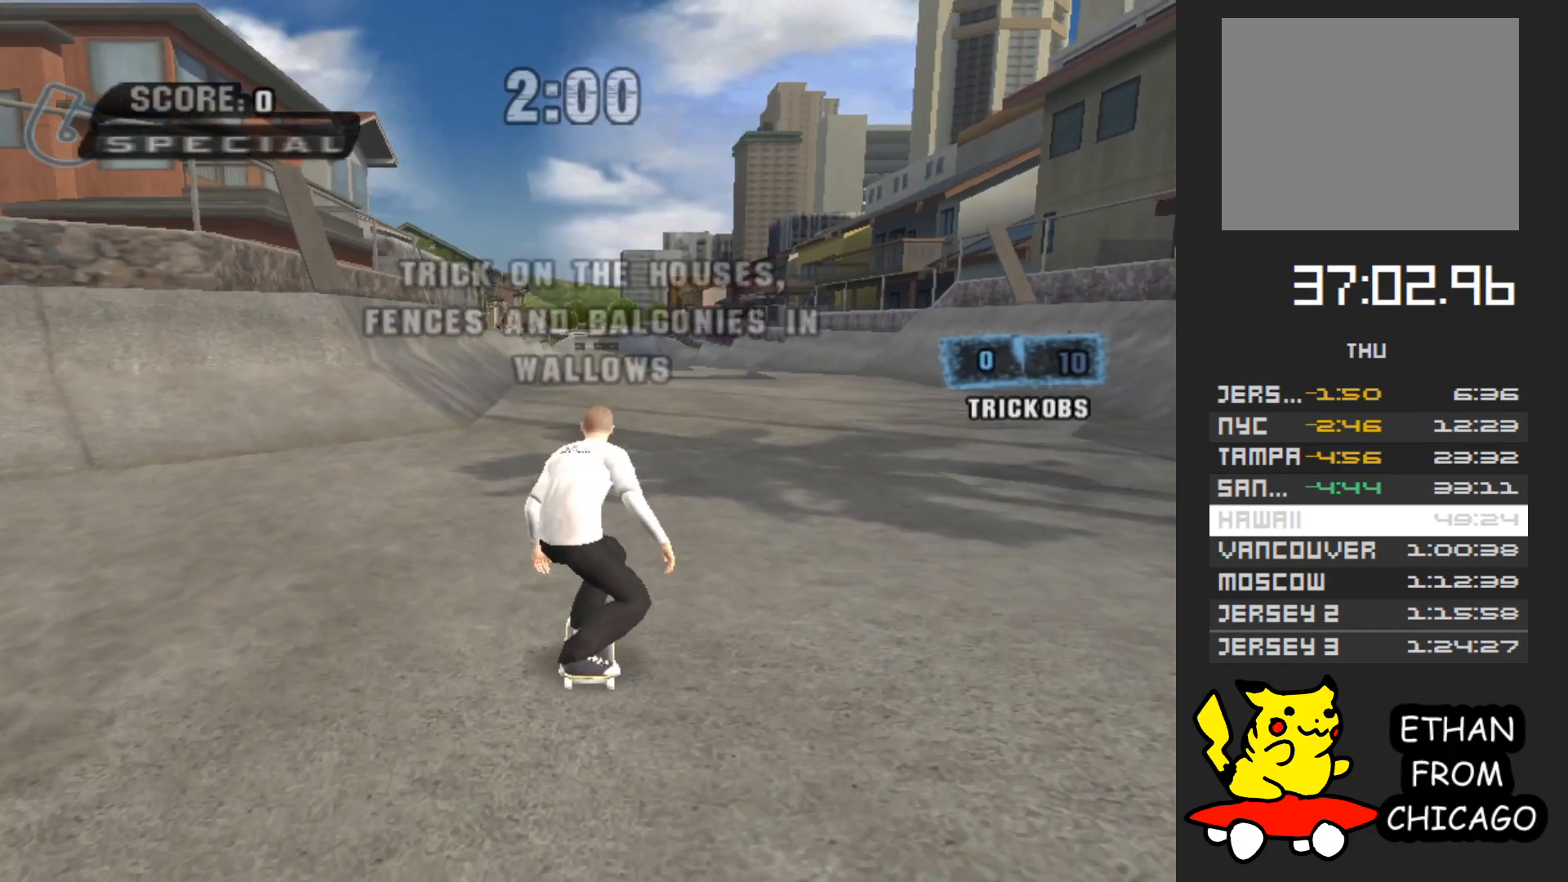
{"dt_ms": 500, "buttons": ["A"], "left_stick": "left", "right_stick": "center", "events": [[83, "left_stick", "left"], [317, "left_stick", "center"], [467, "left_stick", "left"]]}
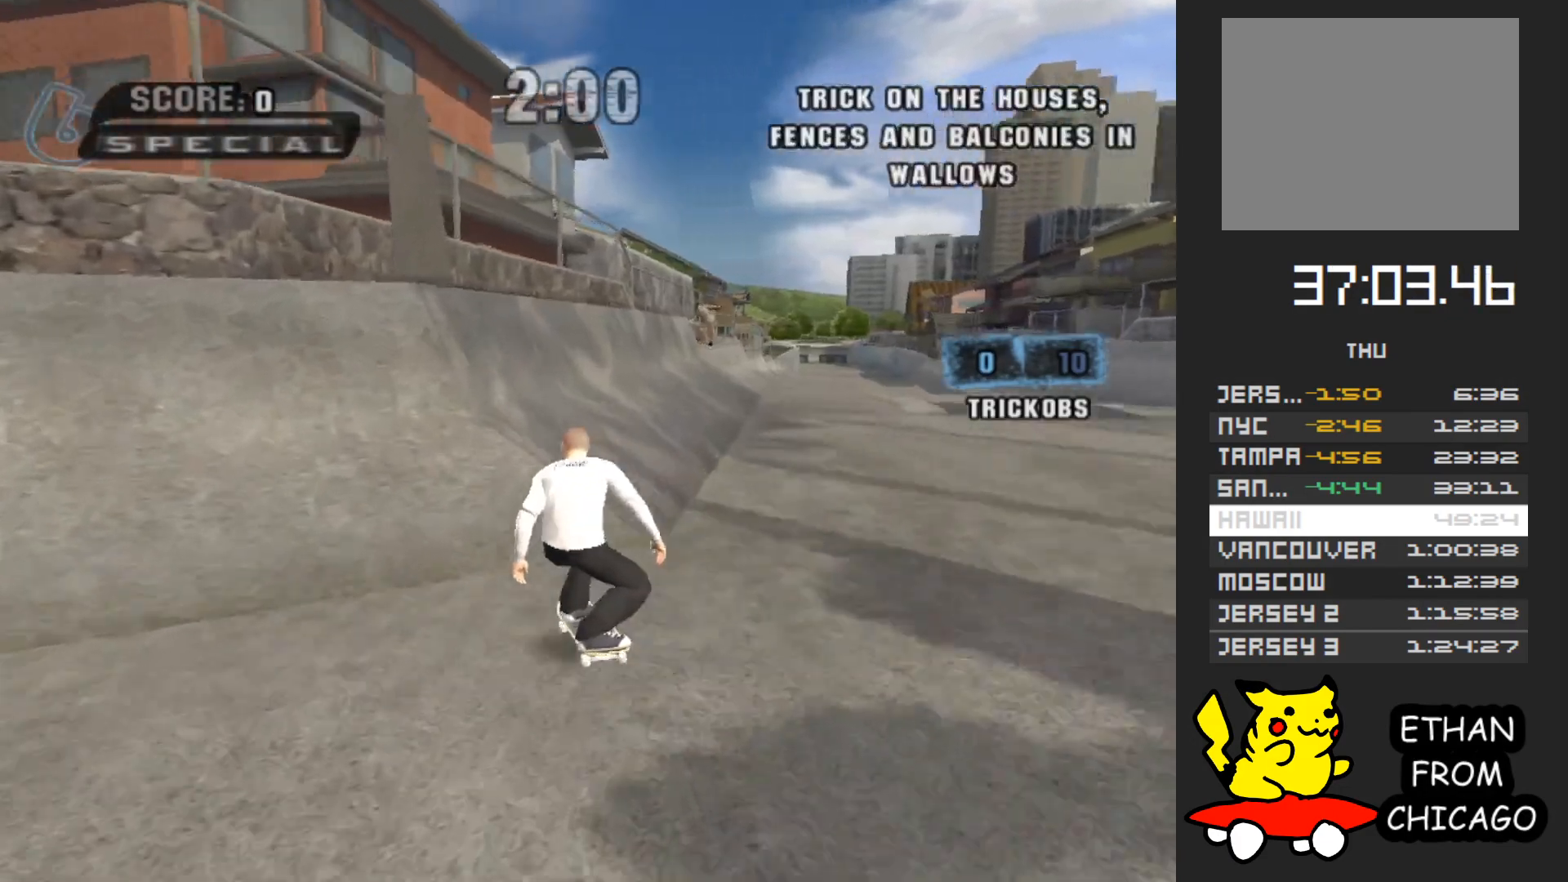
{"dt_ms": 500, "buttons": [], "left_stick": "center", "right_stick": "center", "events": [[100, "A", "up"], [133, "left_stick", "center"], [167, "Y", "down"], [267, "left_stick", "down"], [400, "left_stick", "center"], [433, "Y", "up"]]}
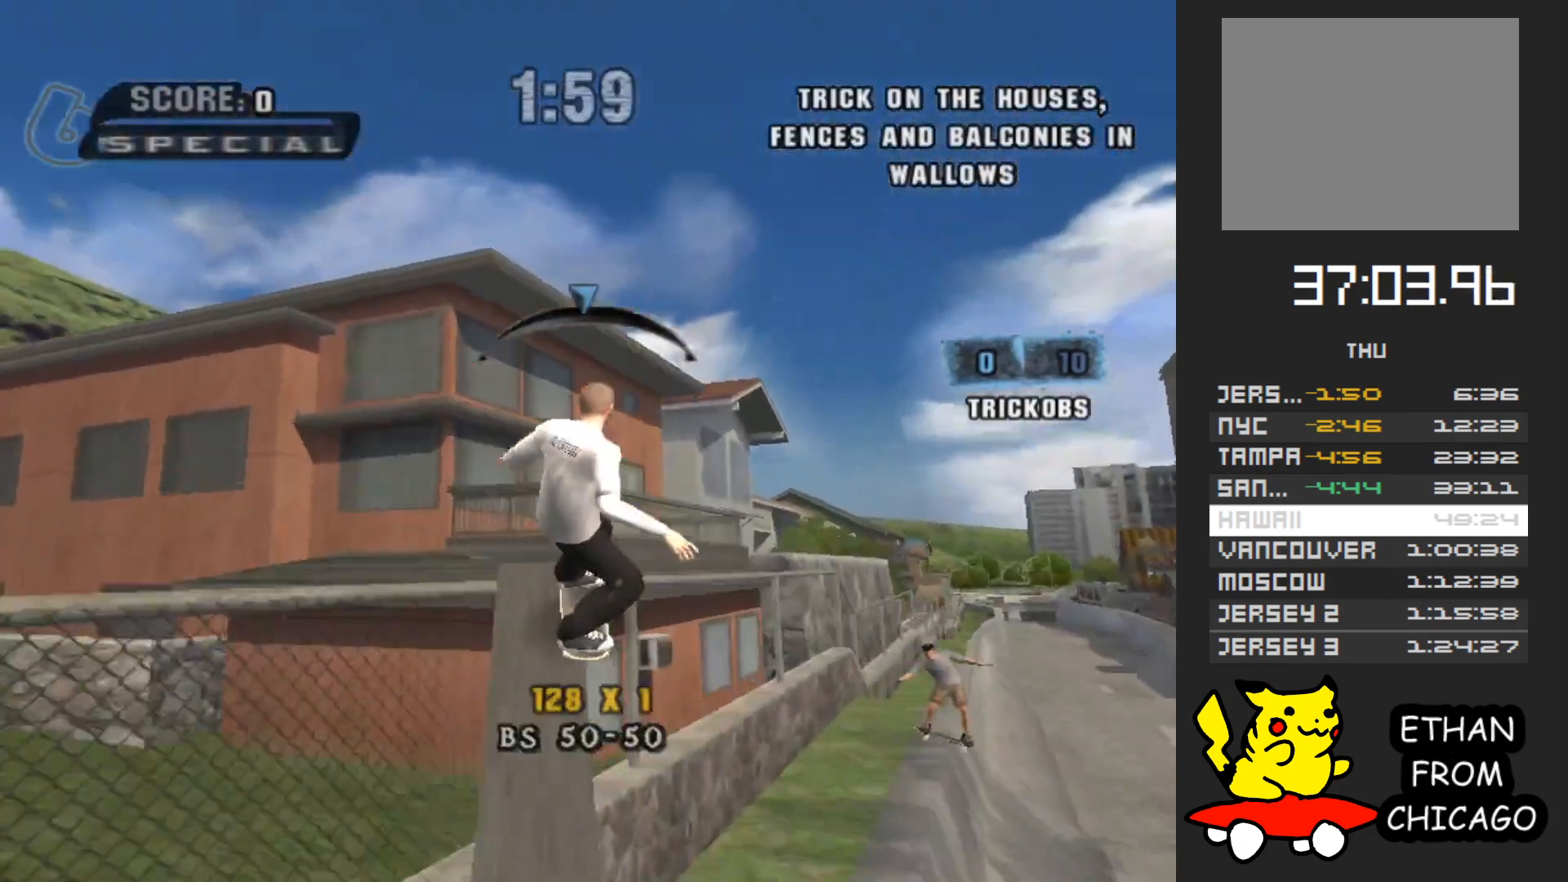
{"dt_ms": 500, "buttons": [], "left_stick": "up", "right_stick": "center", "events": [[33, "A", "down"], [100, "left_stick", "down"], [233, "A", "up"], [283, "left_stick", "up"], [333, "left_stick", "center"], [400, "left_stick", "up"]]}
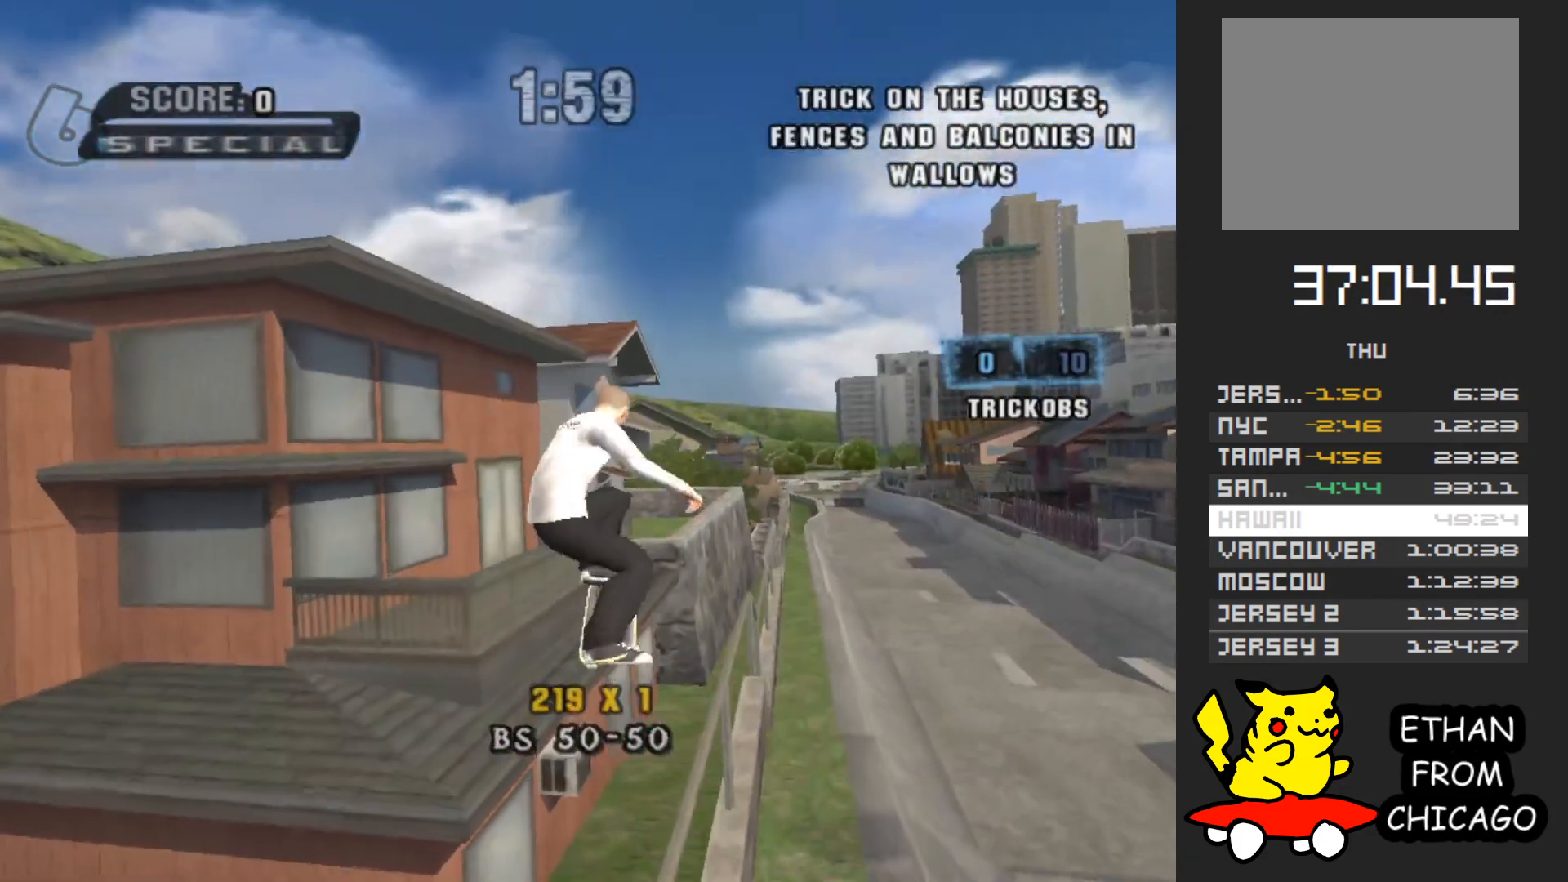
{"dt_ms": 500, "buttons": [], "left_stick": "up-left", "right_stick": "center", "events": [[33, "left_stick", "center"], [133, "left_stick", "right"], [217, "Y", "down"], [367, "left_stick", "center"], [433, "Y", "up"], [483, "left_stick", "up-left"]]}
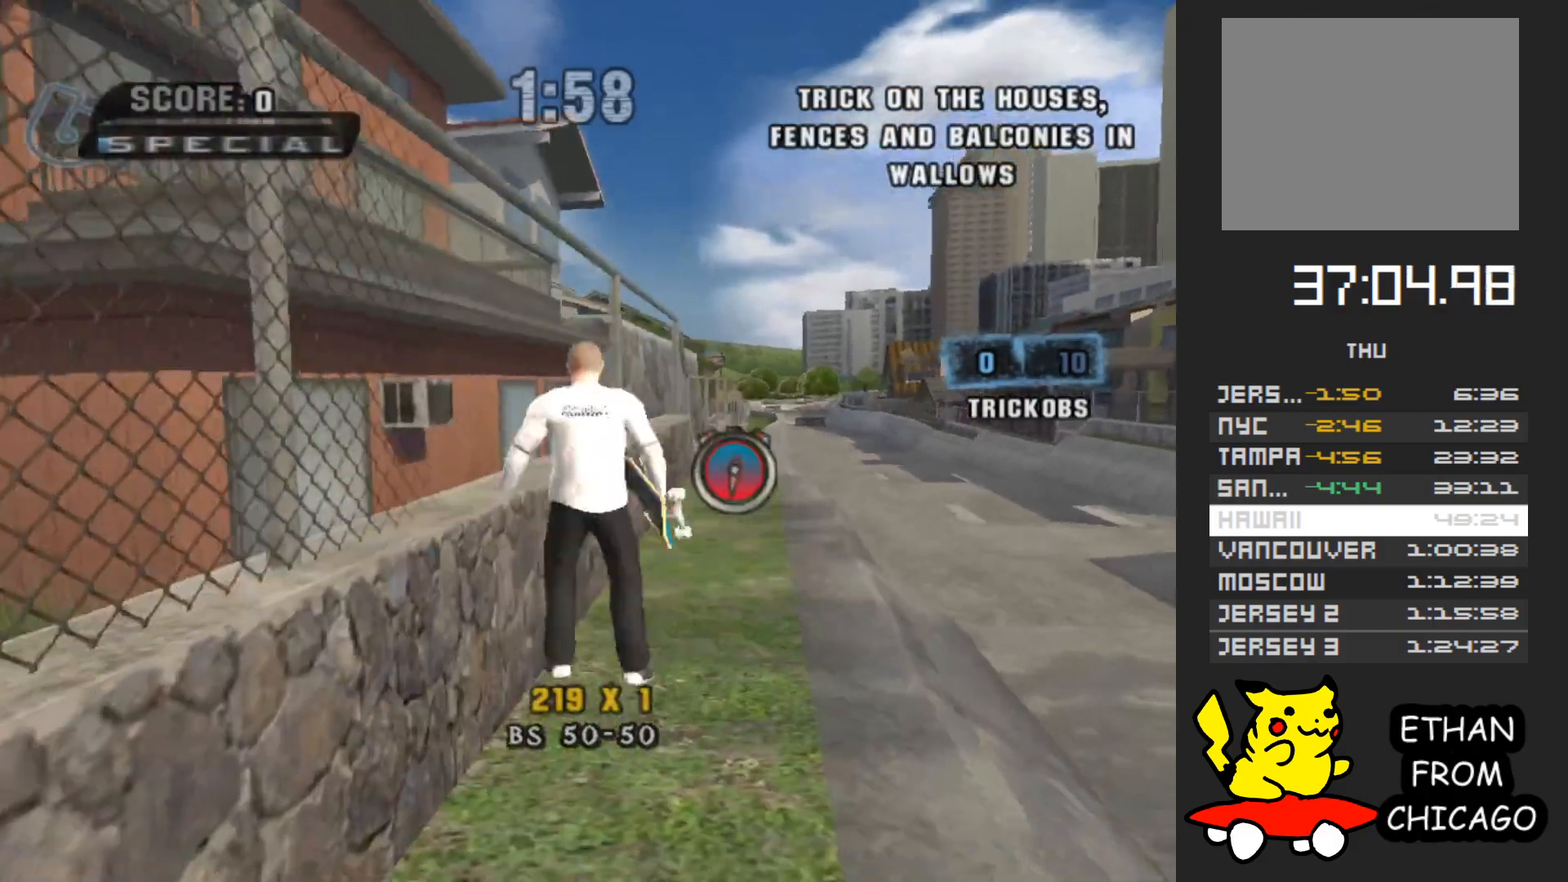
{"dt_ms": 500, "buttons": ["Y"], "left_stick": "up-left", "right_stick": "center", "events": [[33, "A", "down"], [133, "left_stick", "center"], [200, "left_stick", "up"], [267, "A", "up"], [350, "Y", "down"], [350, "left_stick", "up-left"]]}
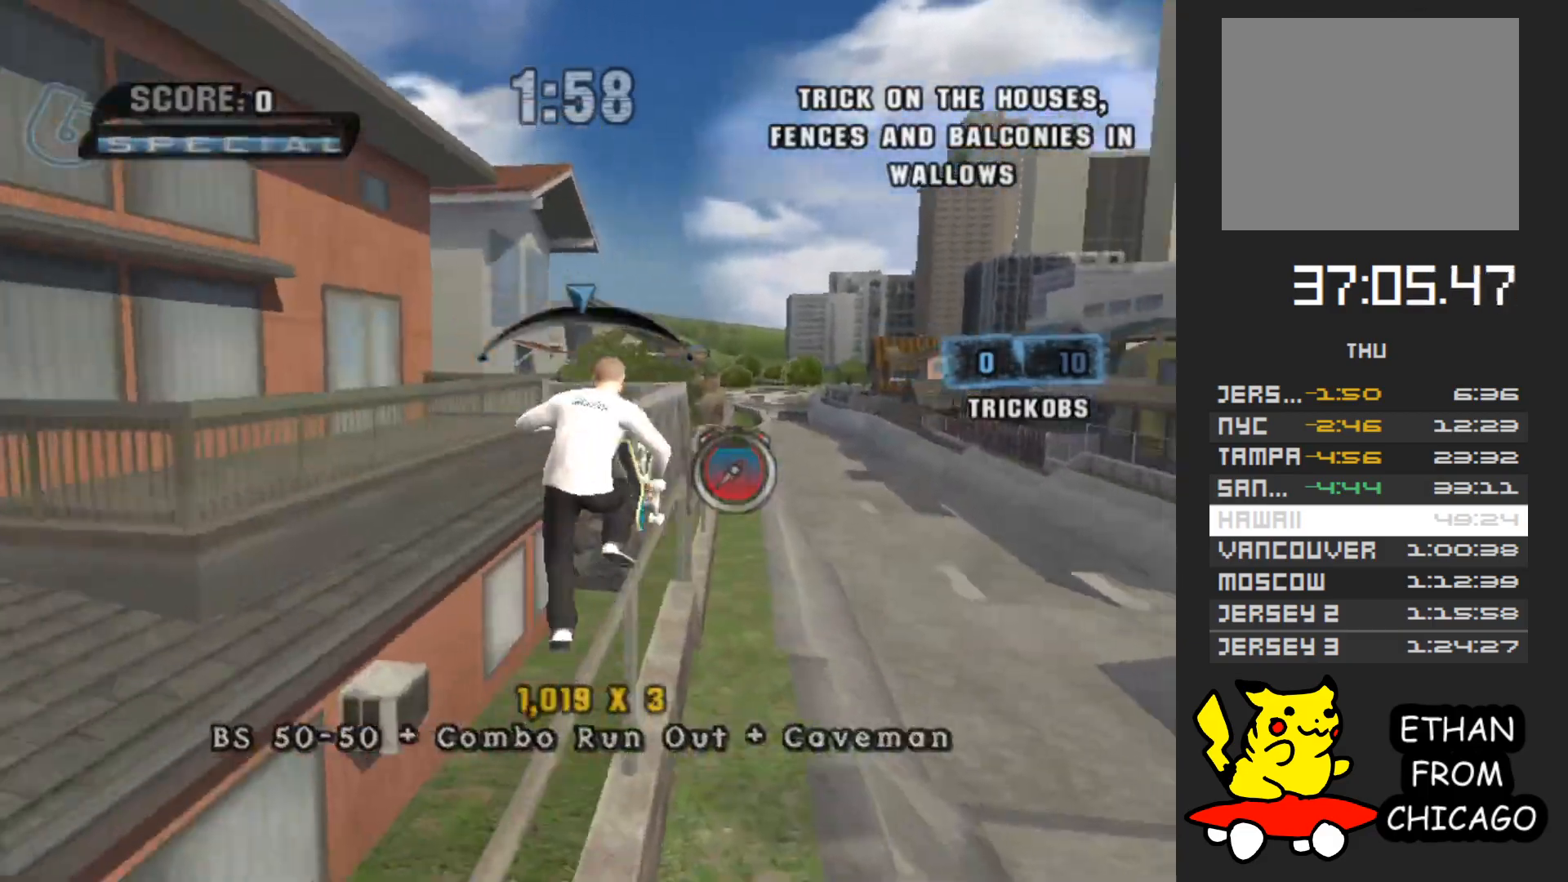
{"dt_ms": 500, "buttons": [], "left_stick": "left", "right_stick": "center", "events": [[133, "Y", "up"], [217, "A", "down"], [250, "left_stick", "left"], [350, "A", "up"]]}
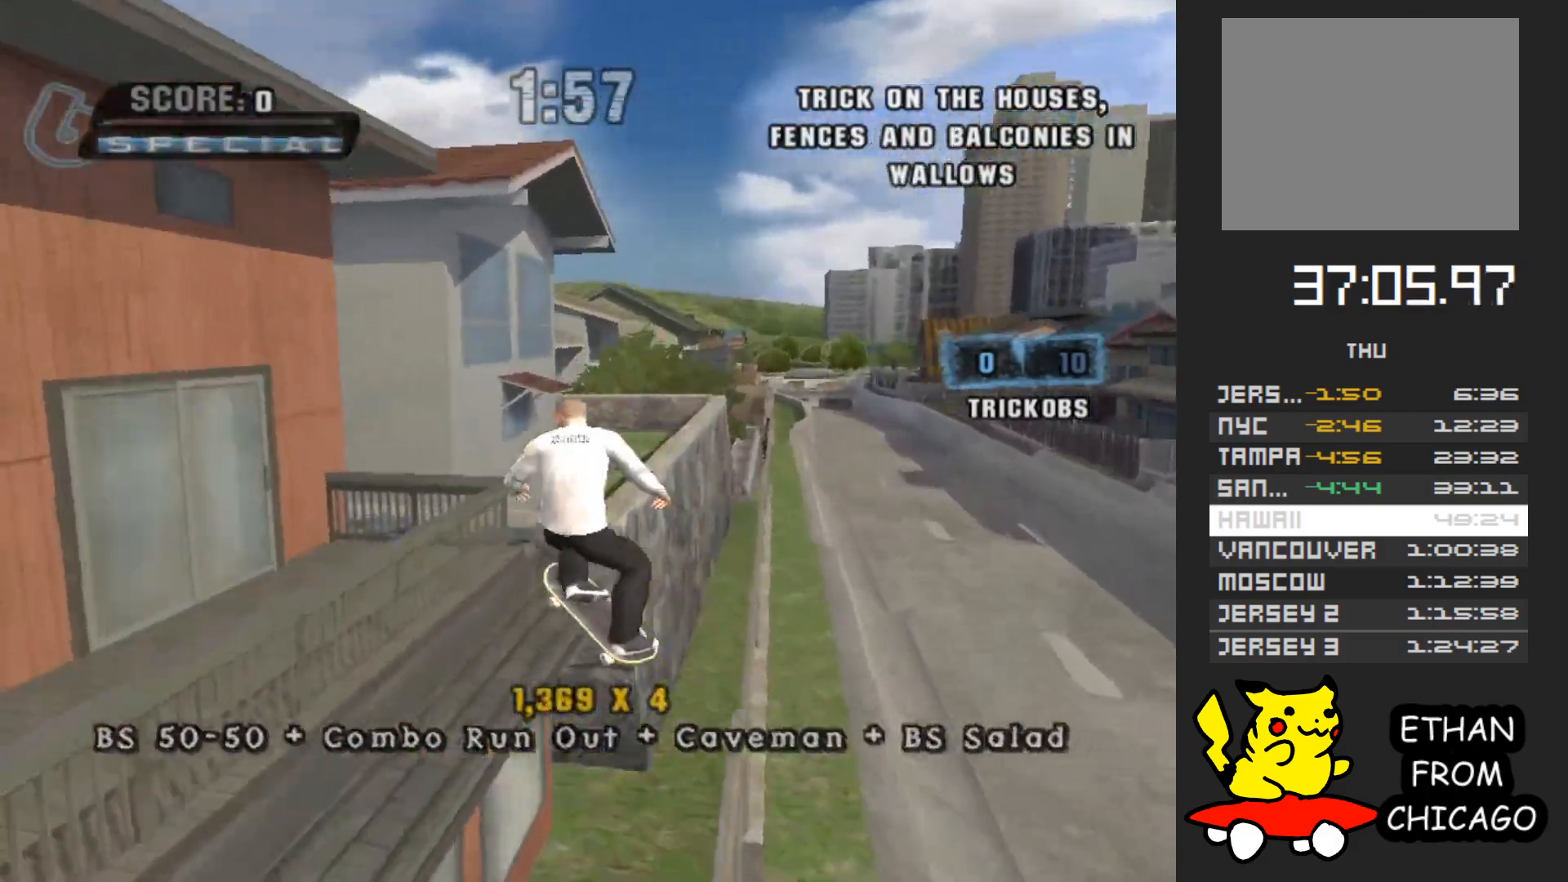
{"dt_ms": 500, "buttons": [], "left_stick": "up", "right_stick": "center", "events": [[50, "left_stick", "up-left"], [133, "Y", "down"], [267, "left_stick", "center"], [283, "Y", "up"], [350, "left_stick", "right"], [383, "A", "down"], [433, "A", "up"], [483, "left_stick", "up"]]}
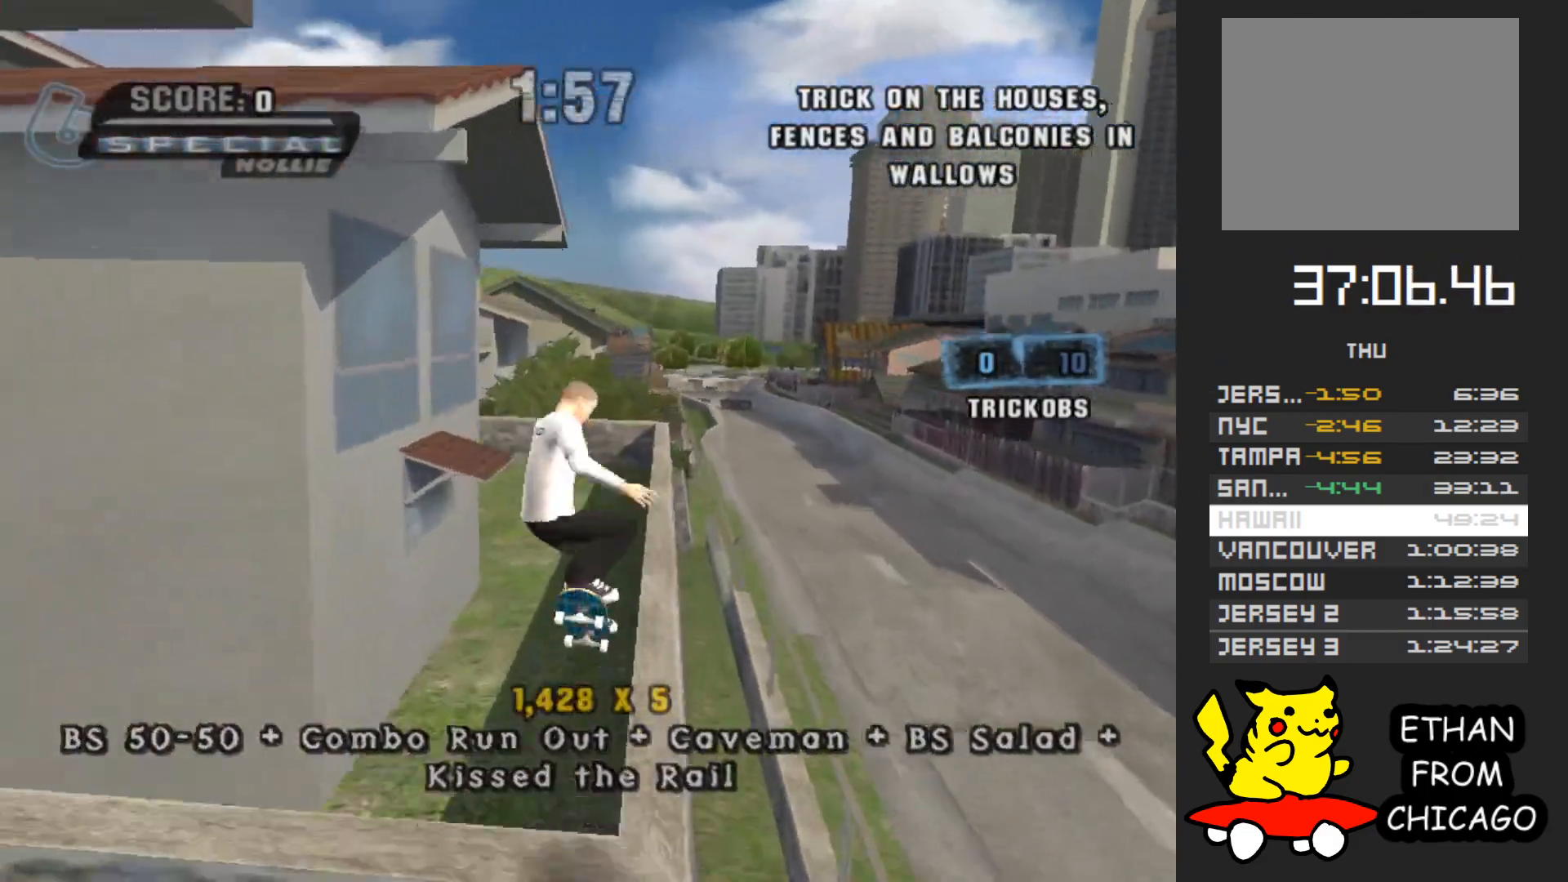
{"dt_ms": 500, "buttons": ["Y"], "left_stick": "center", "right_stick": "center", "events": [[100, "left_stick", "down"], [267, "left_stick", "up"], [317, "Y", "down"], [333, "left_stick", "center"]]}
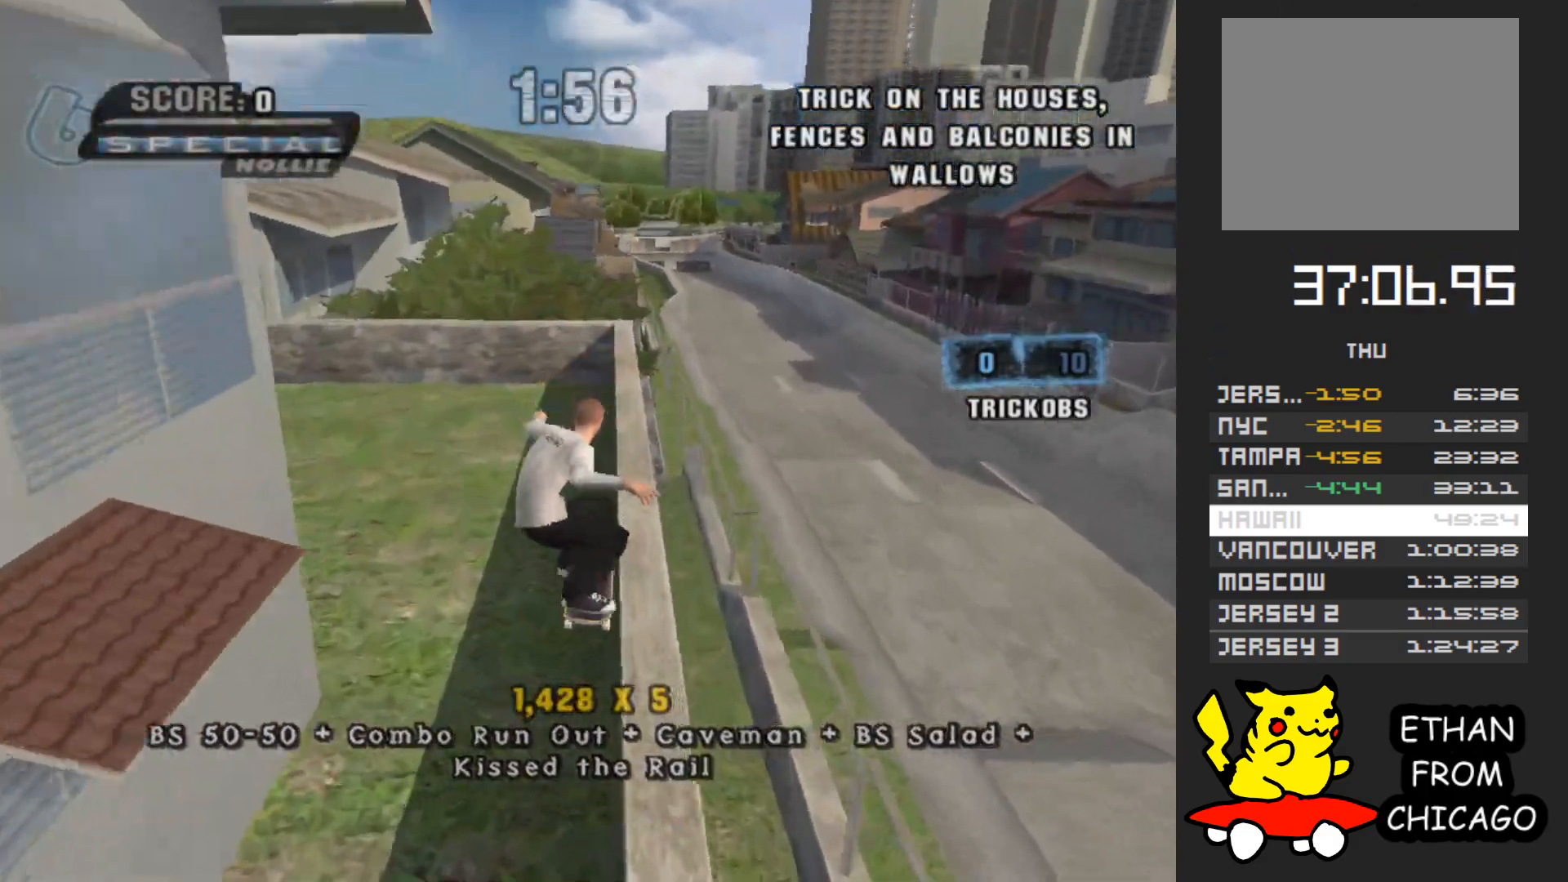
{"dt_ms": 500, "buttons": ["A"], "left_stick": "center", "right_stick": "center", "events": [[150, "Y", "up"], [167, "left_stick", "right"], [233, "A", "down"], [300, "left_stick", "center"]]}
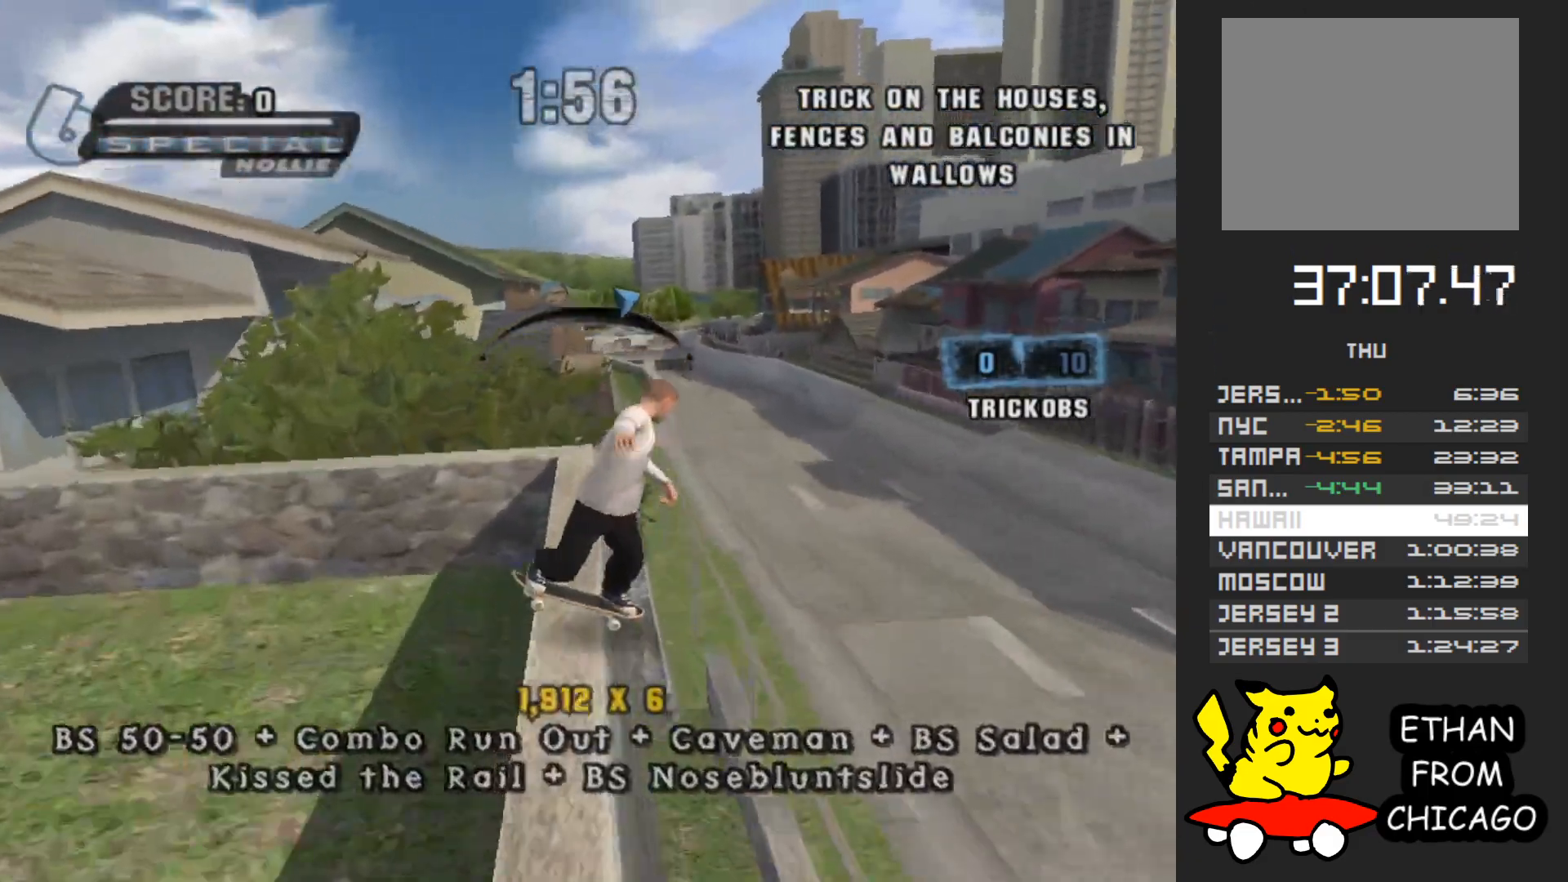
{"dt_ms": 1000, "buttons": ["Y"], "left_stick": "center", "right_stick": "center"}
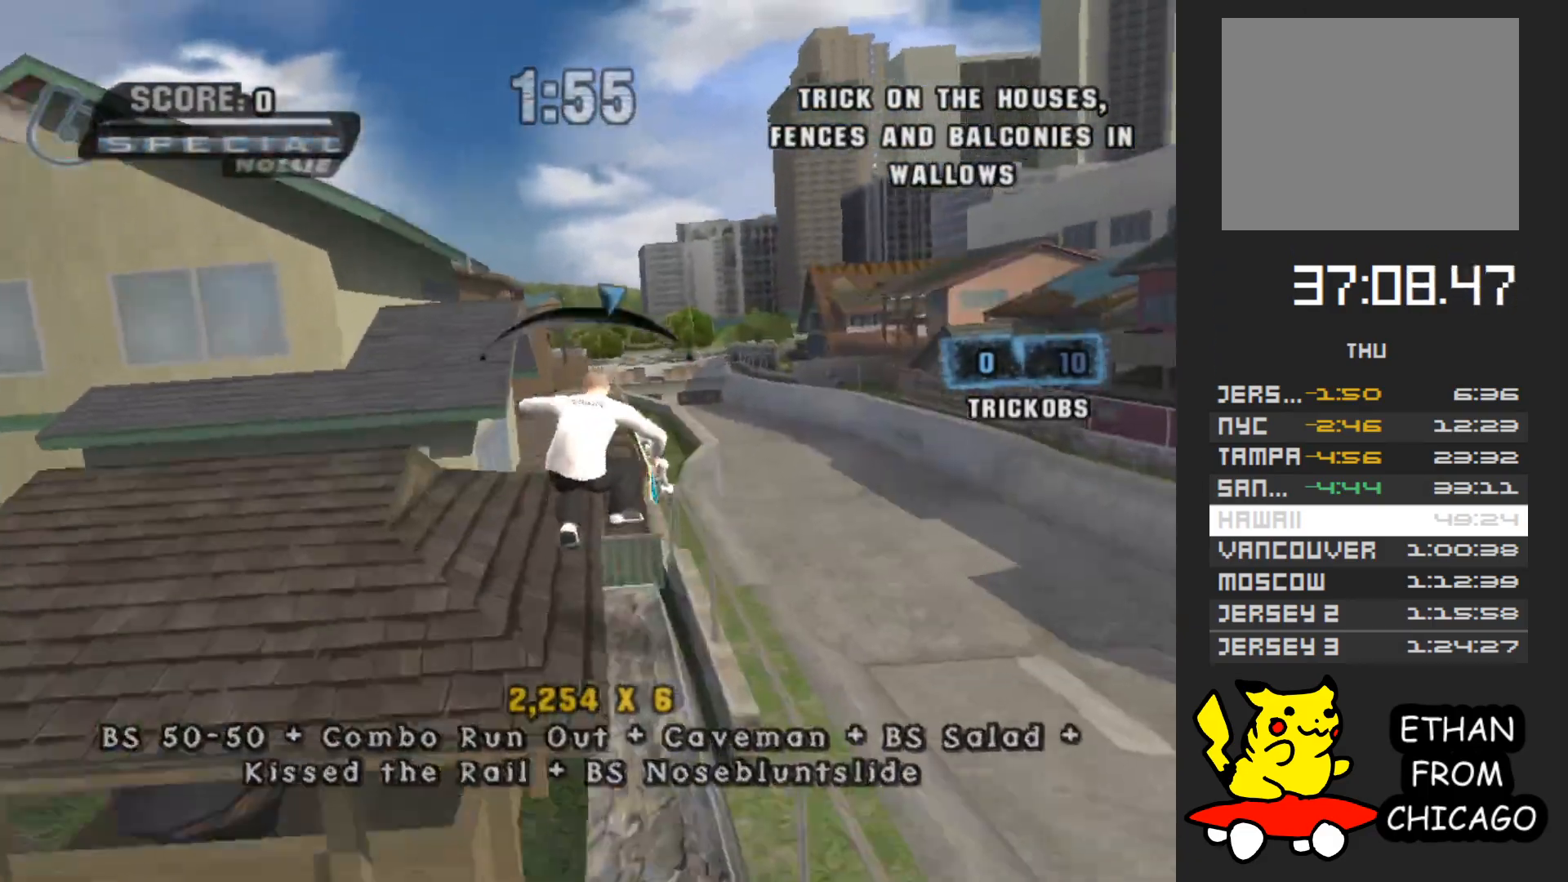
{"dt_ms": 500, "buttons": [], "left_stick": "center", "right_stick": "center", "events": [[167, "Y", "up"], [217, "left_stick", "up"], [233, "A", "down"], [317, "A", "up"], [350, "left_stick", "center"]]}
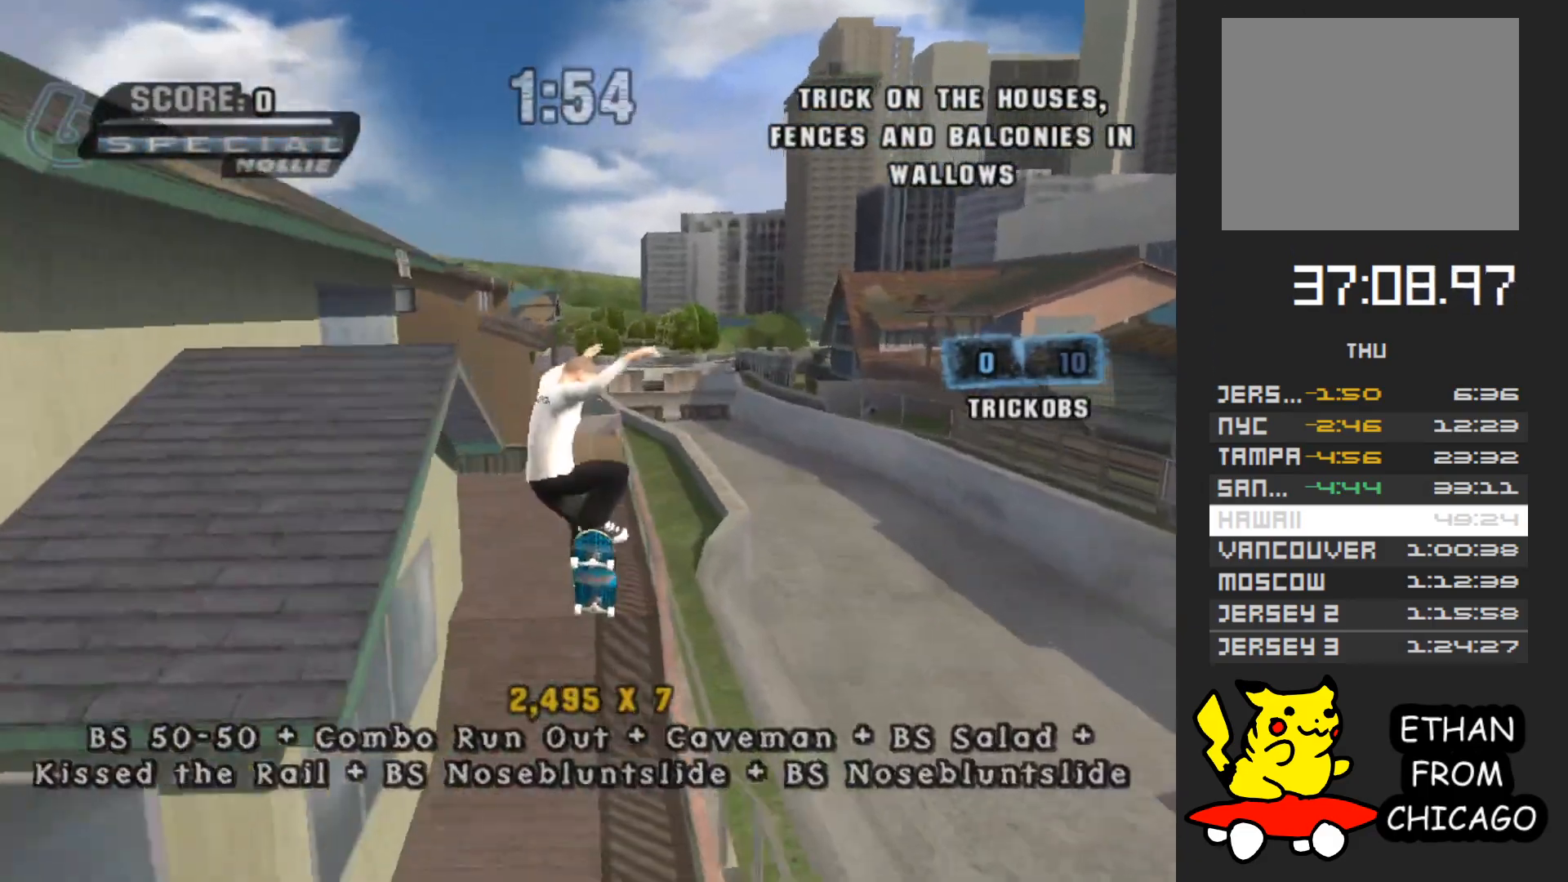
{"dt_ms": 500, "buttons": [], "left_stick": "up-right", "right_stick": "center", "events": [[17, "left_stick", "up"], [133, "left_stick", "right"], [350, "Y", "down"], [350, "left_stick", "up-right"], [483, "Y", "up"]]}
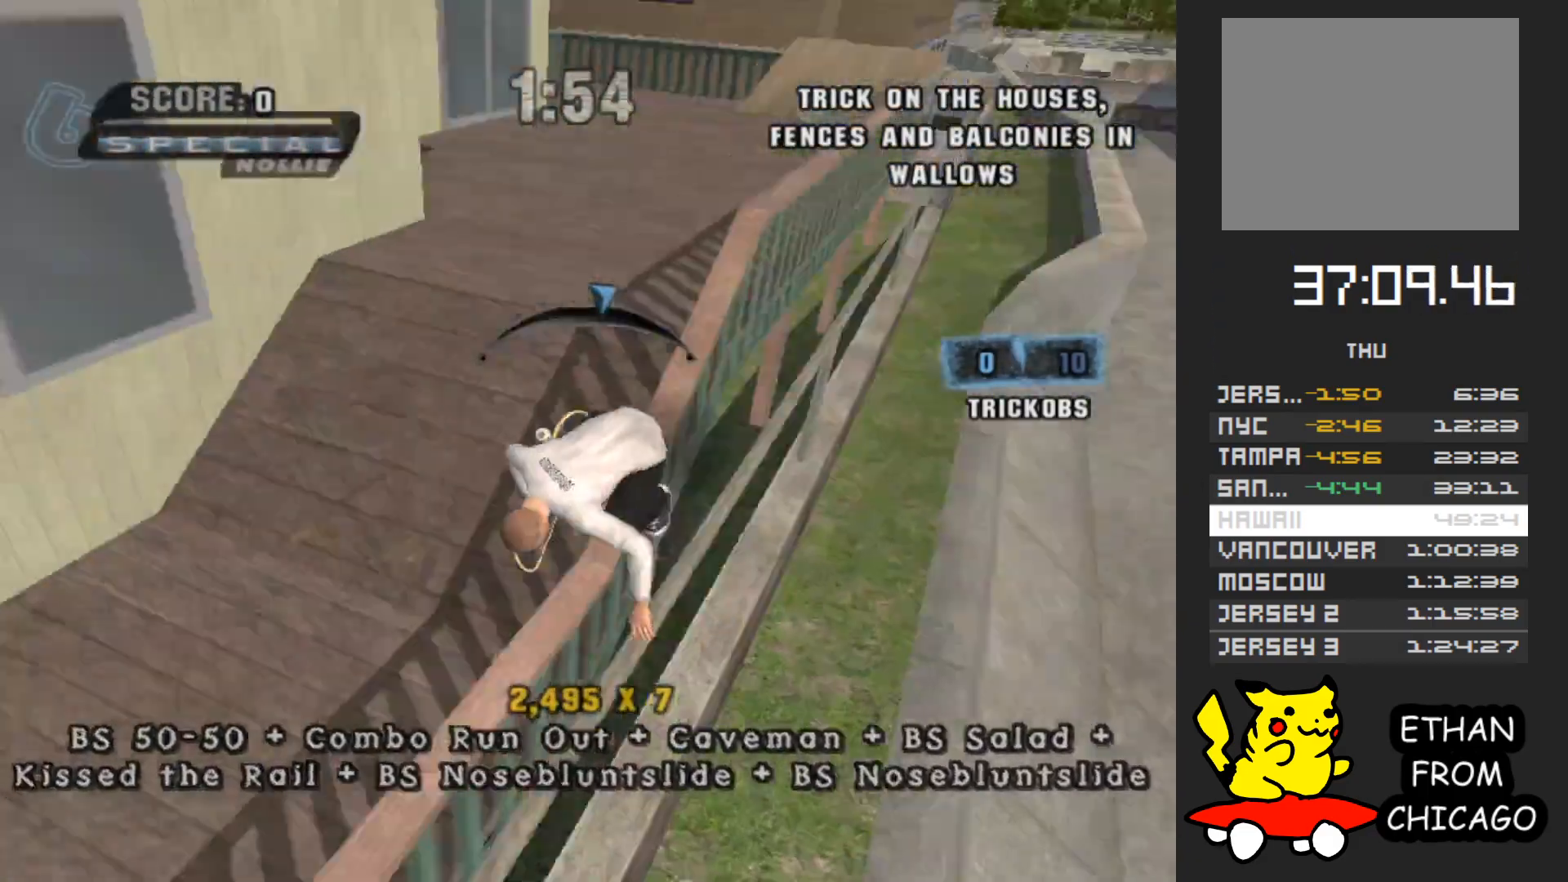
{"dt_ms": 500, "buttons": [], "left_stick": "down", "right_stick": "center", "events": [[83, "A", "down"], [133, "left_stick", "right"], [200, "A", "up"], [200, "X", "down"], [250, "X", "up"], [467, "left_stick", "down"]]}
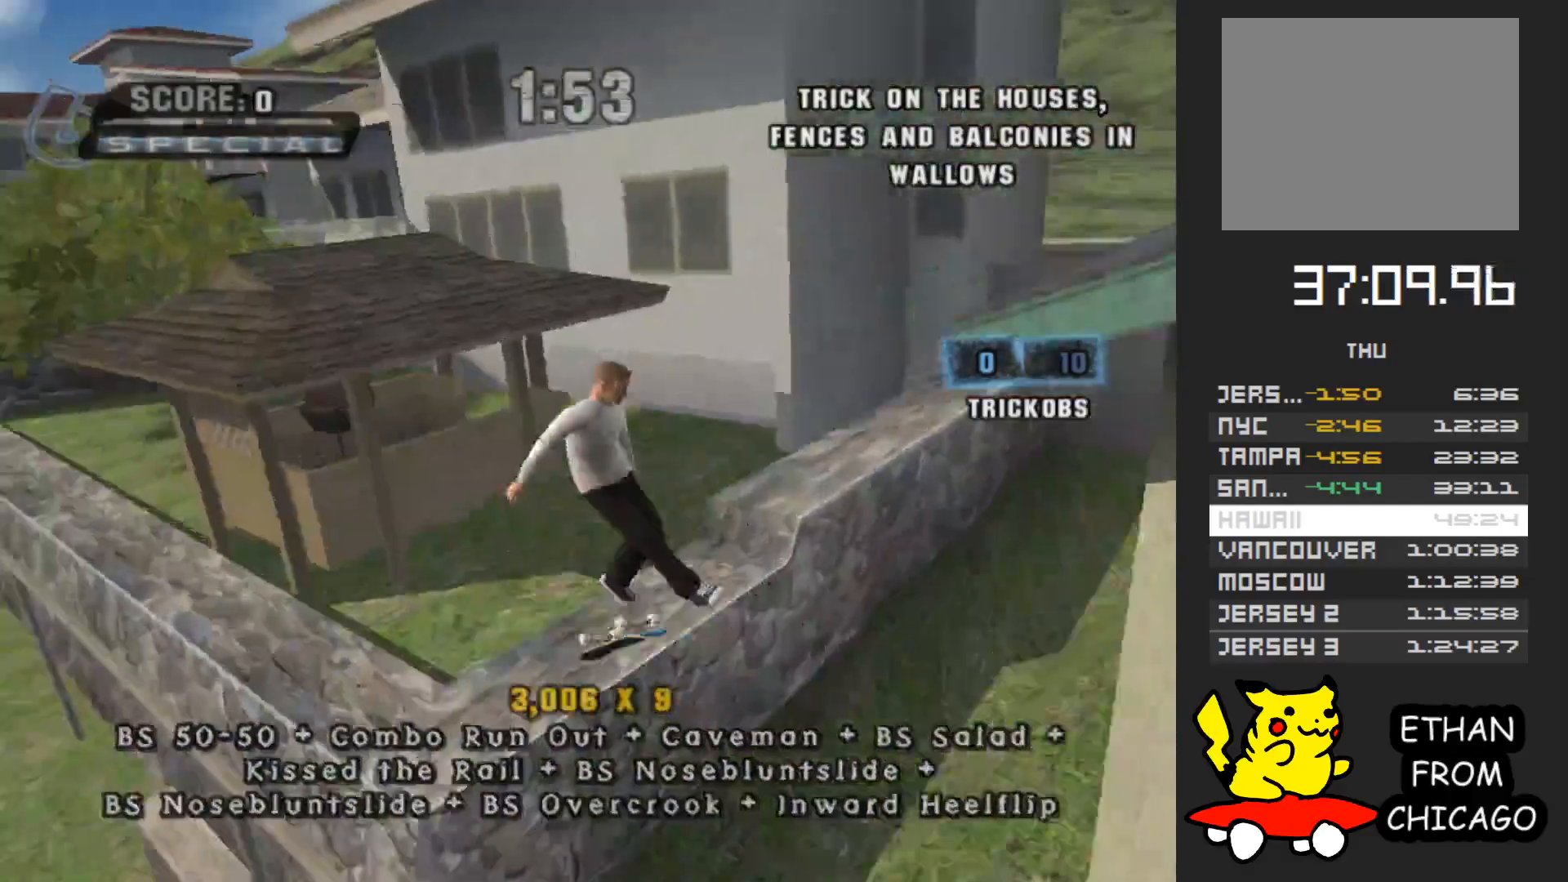
{"dt_ms": 500, "buttons": ["A"], "left_stick": "down-left", "right_stick": "center", "events": [[83, "left_stick", "down-left"], [433, "A", "down"]]}
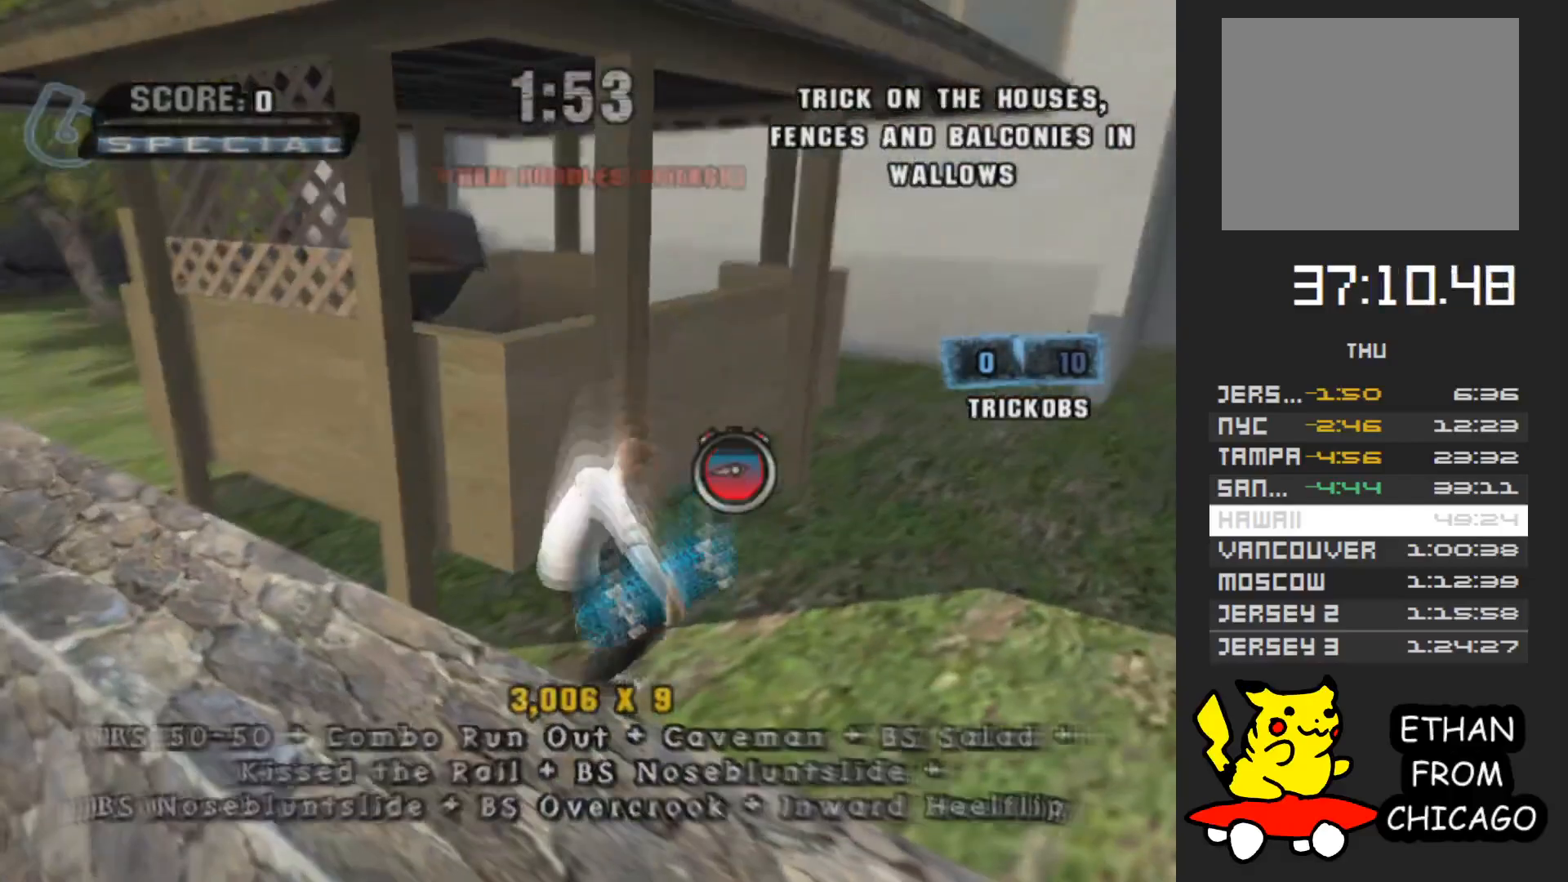
{"dt_ms": 500, "buttons": [], "left_stick": "down-left", "right_stick": "center", "events": [[233, "A", "up"]]}